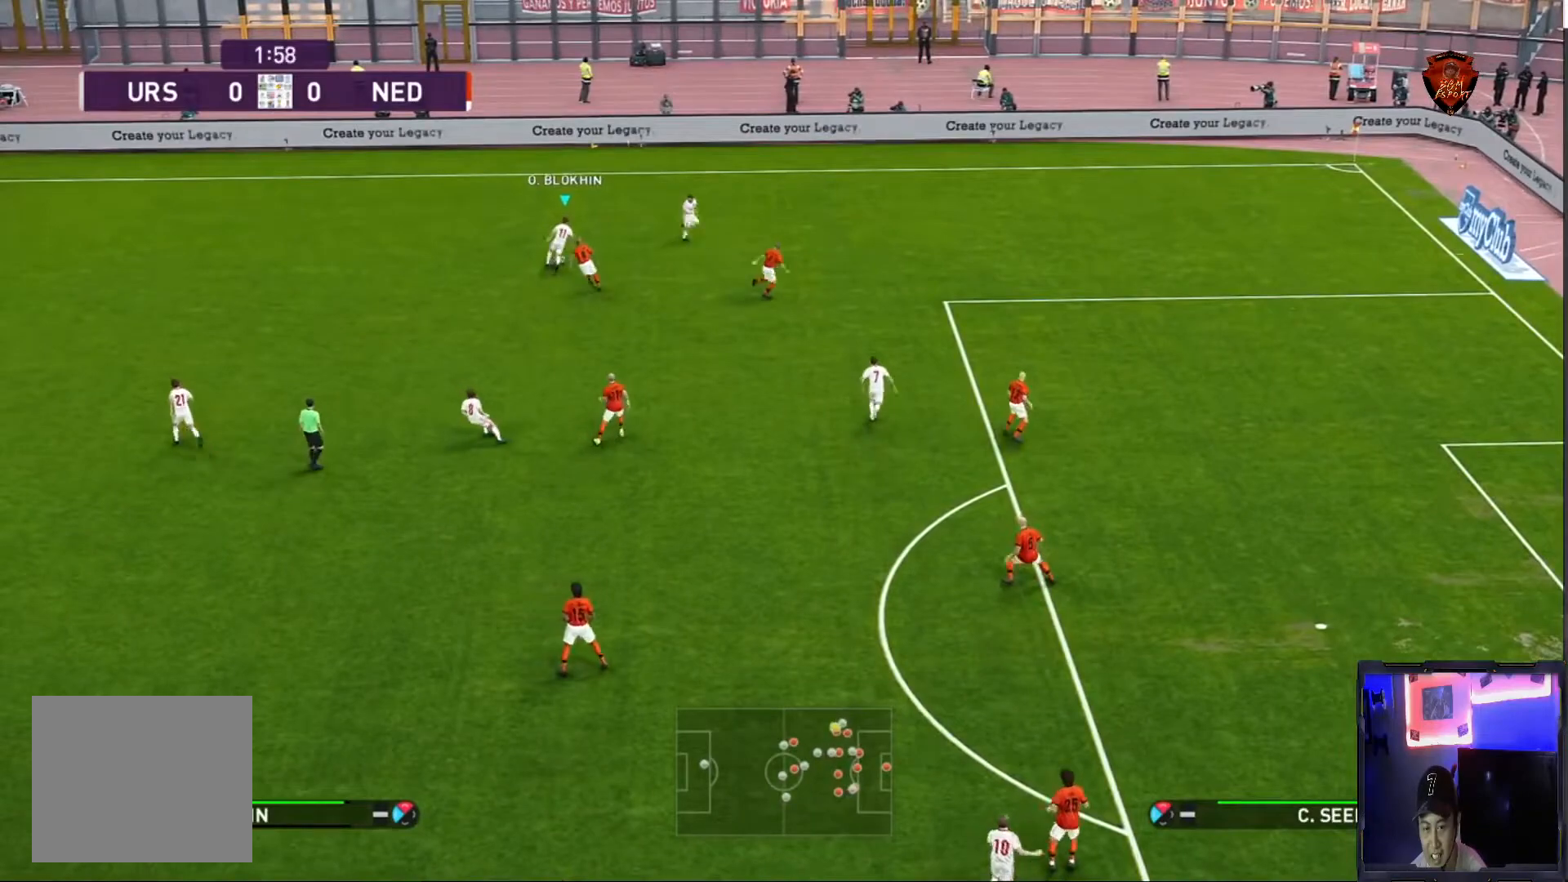
Gameplay with a controller (PlayStation layout); each line is a JSON object with the inputs held at the frame after it. "events" lists button and stick changes between this image and that frame as [ms after this image, input, new state], when the widget could be followed in between. Not read: L3 R3.
{"buttons": ["R1"], "left_stick": "right", "right_stick": "center", "events": [[134, "TRIANGLE", "up"], [400, "R1", "down"]]}
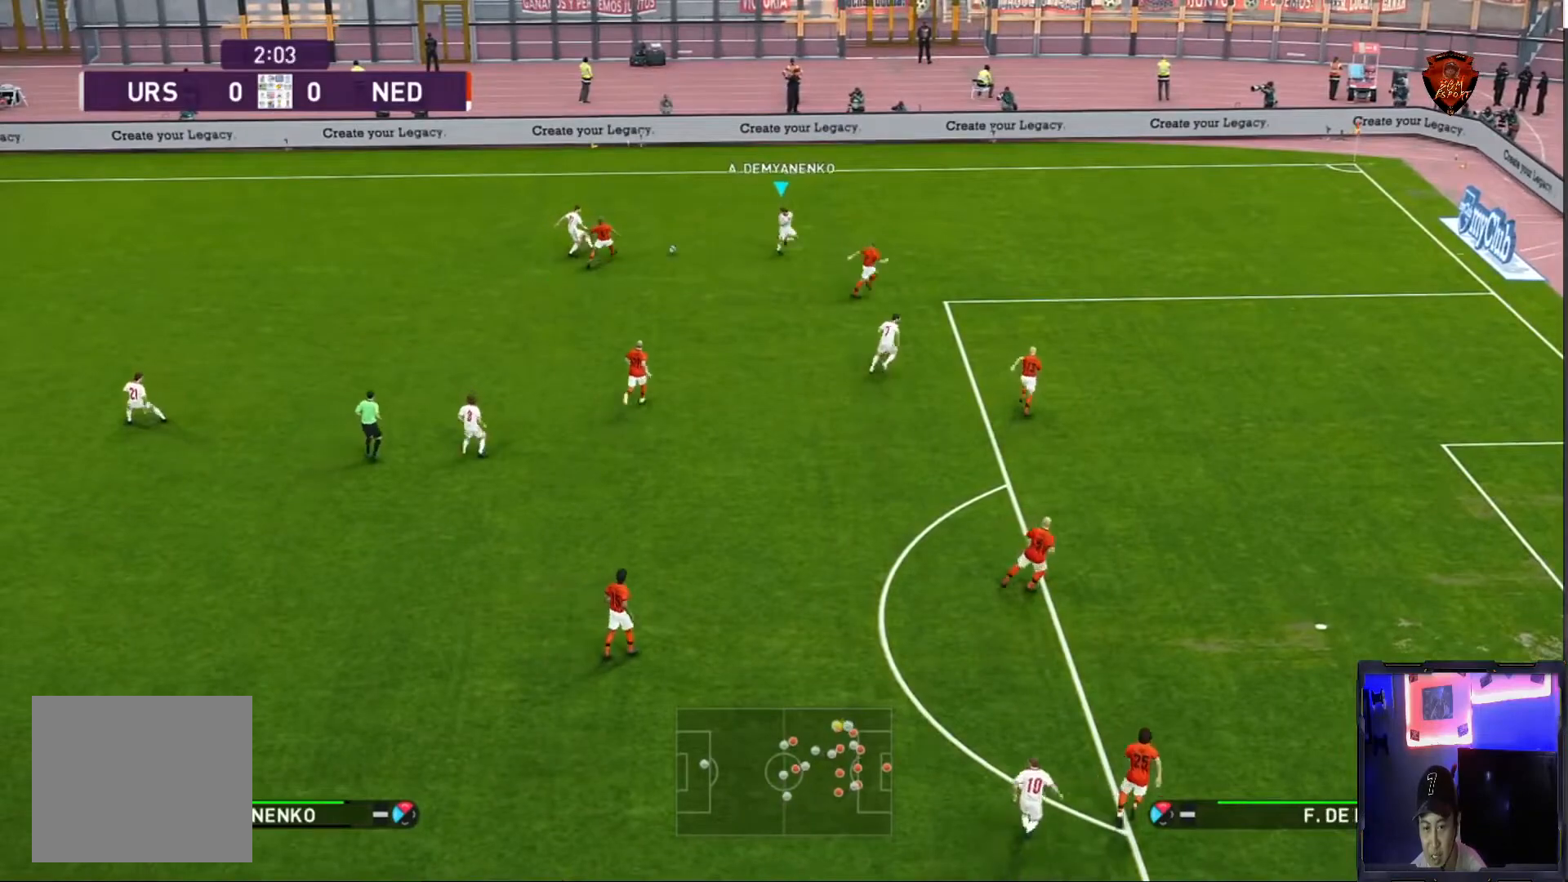
{"buttons": ["R1"], "left_stick": "up-right", "right_stick": "center", "events": [[400, "left_stick", "up-right"]]}
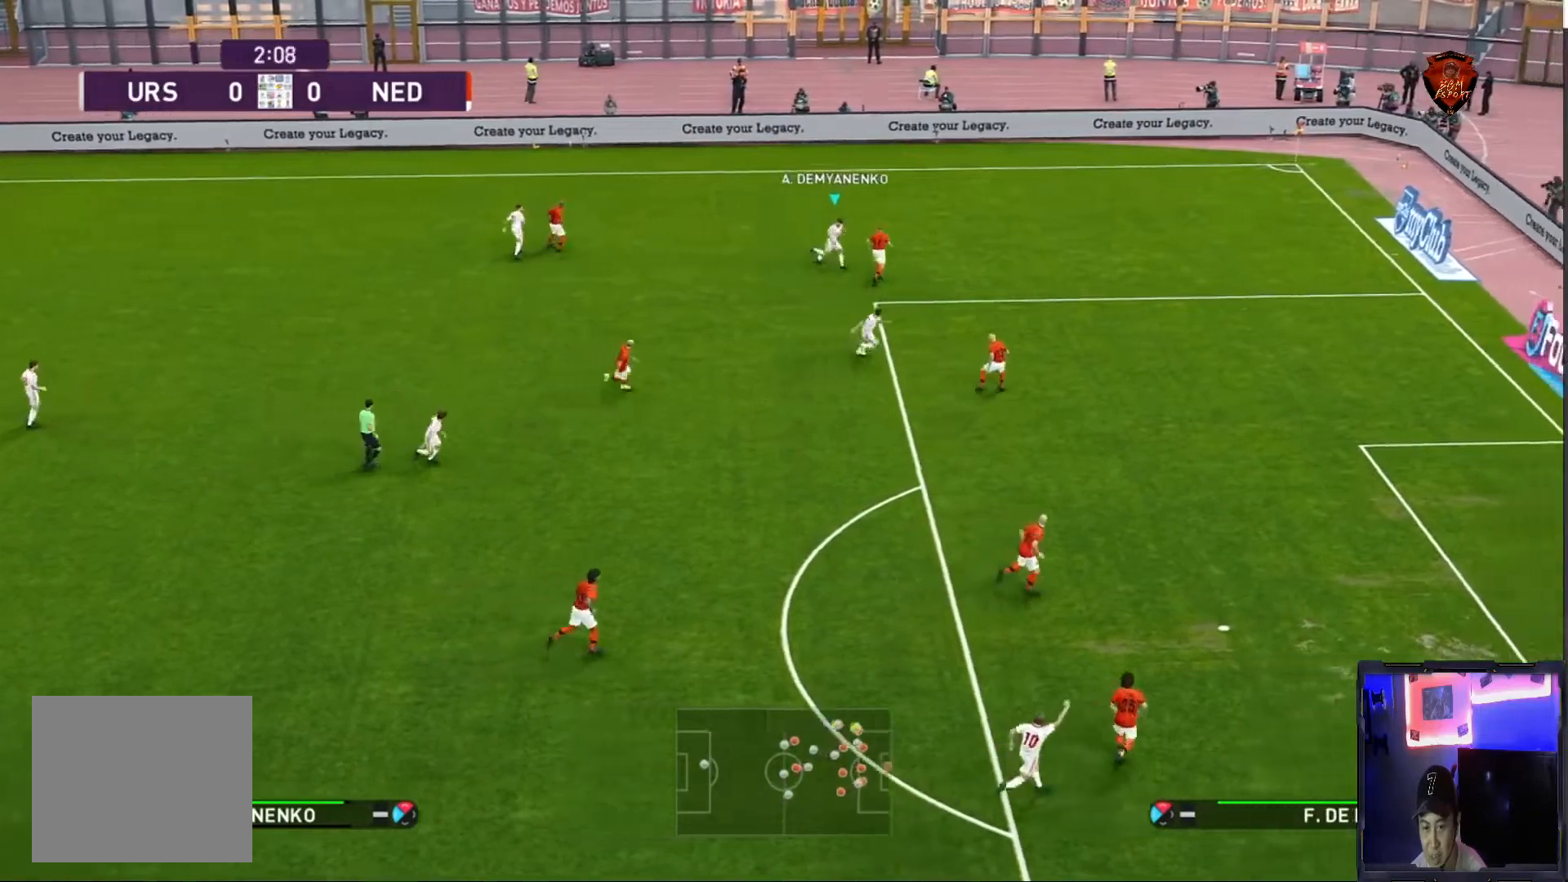
{"buttons": ["R1"], "left_stick": "up-right", "right_stick": "center", "events": []}
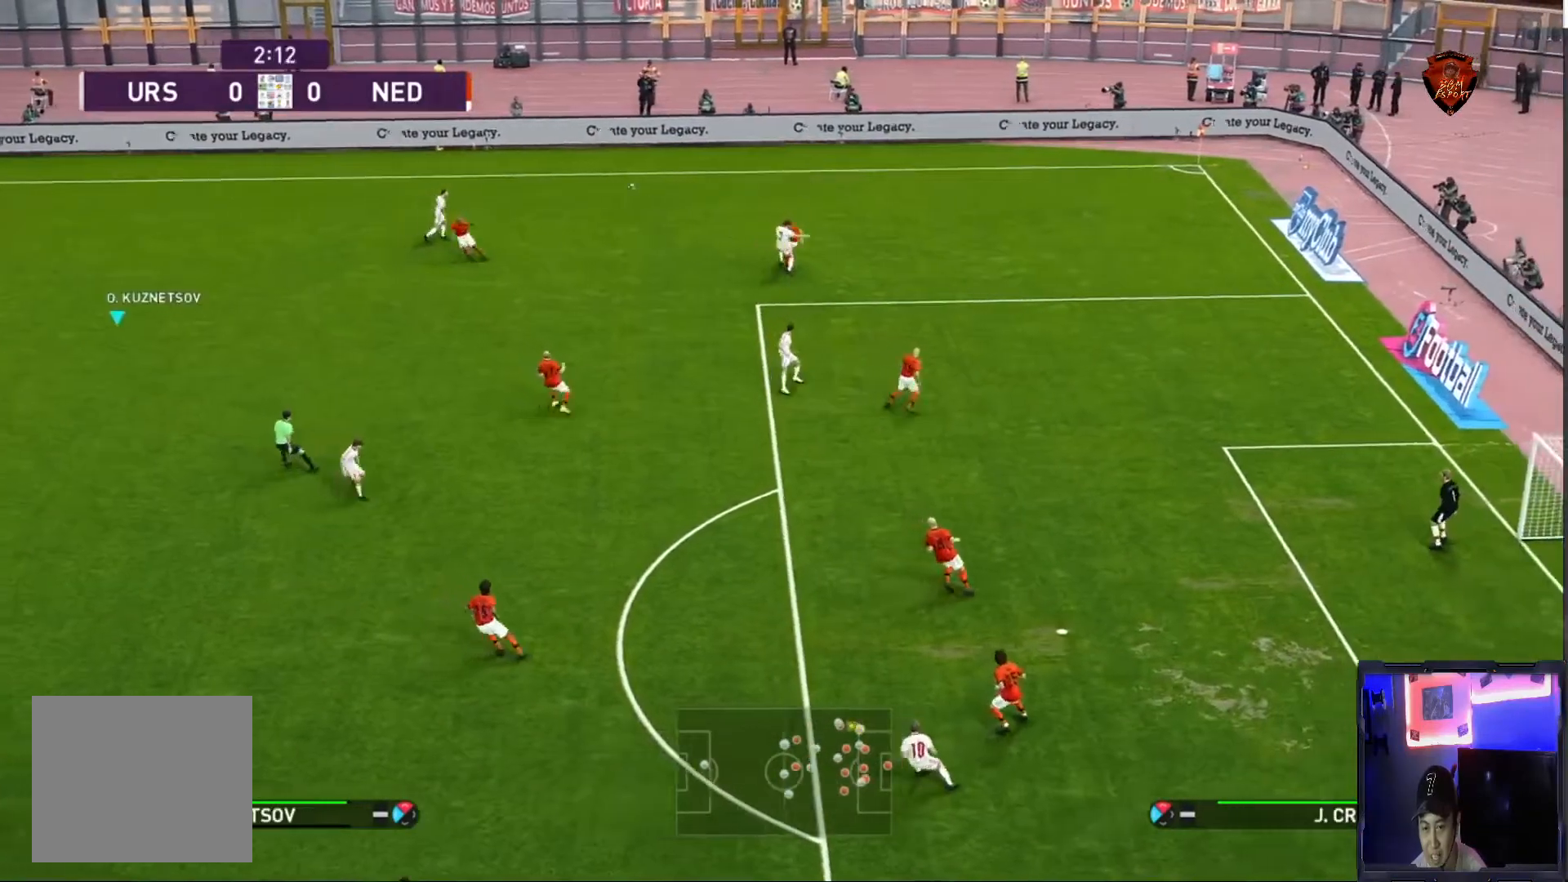
{"buttons": [], "left_stick": "center", "right_stick": "center", "events": [[234, "left_stick", "up"], [367, "left_stick", "up-left"], [467, "R1", "up"], [467, "left_stick", "center"]]}
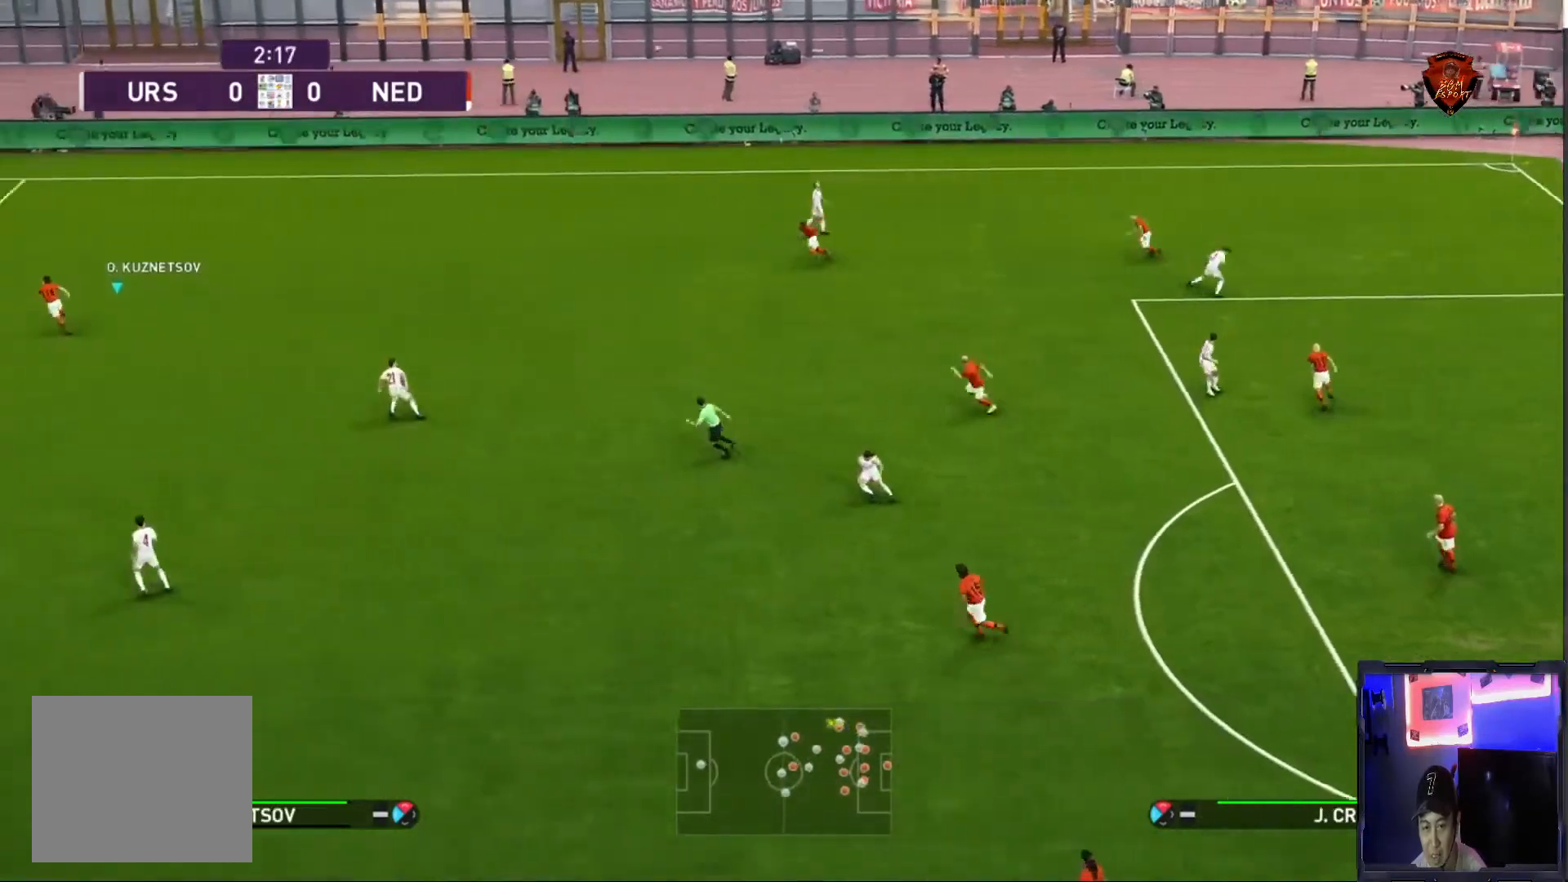
{"buttons": [], "left_stick": "center", "right_stick": "center", "events": []}
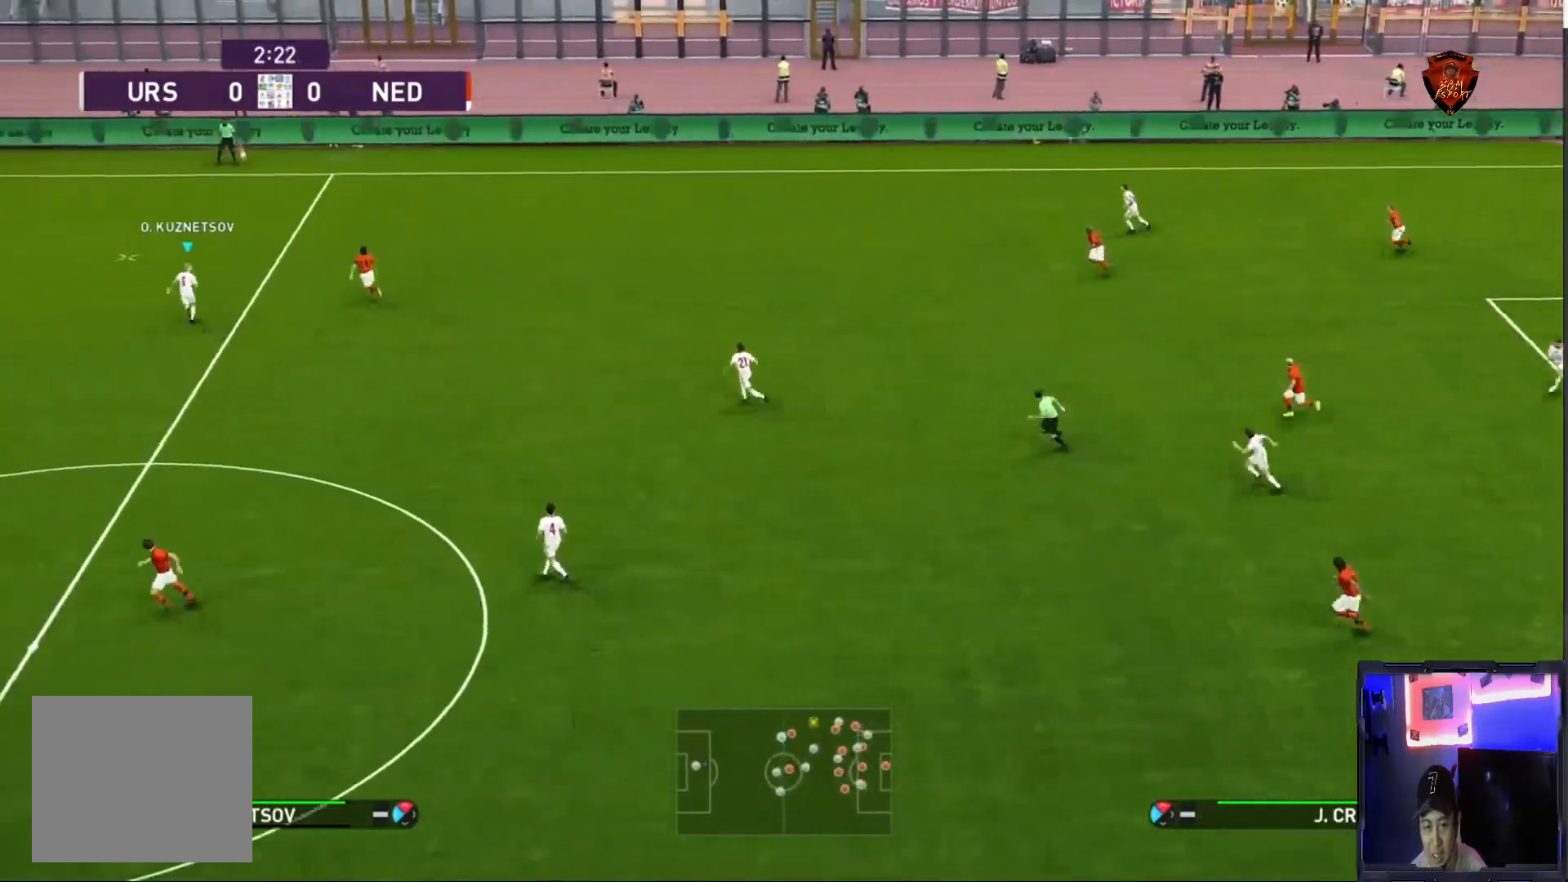
{"buttons": [], "left_stick": "up-right", "right_stick": "center", "events": [[234, "left_stick", "up-left"], [501, "left_stick", "up-right"]]}
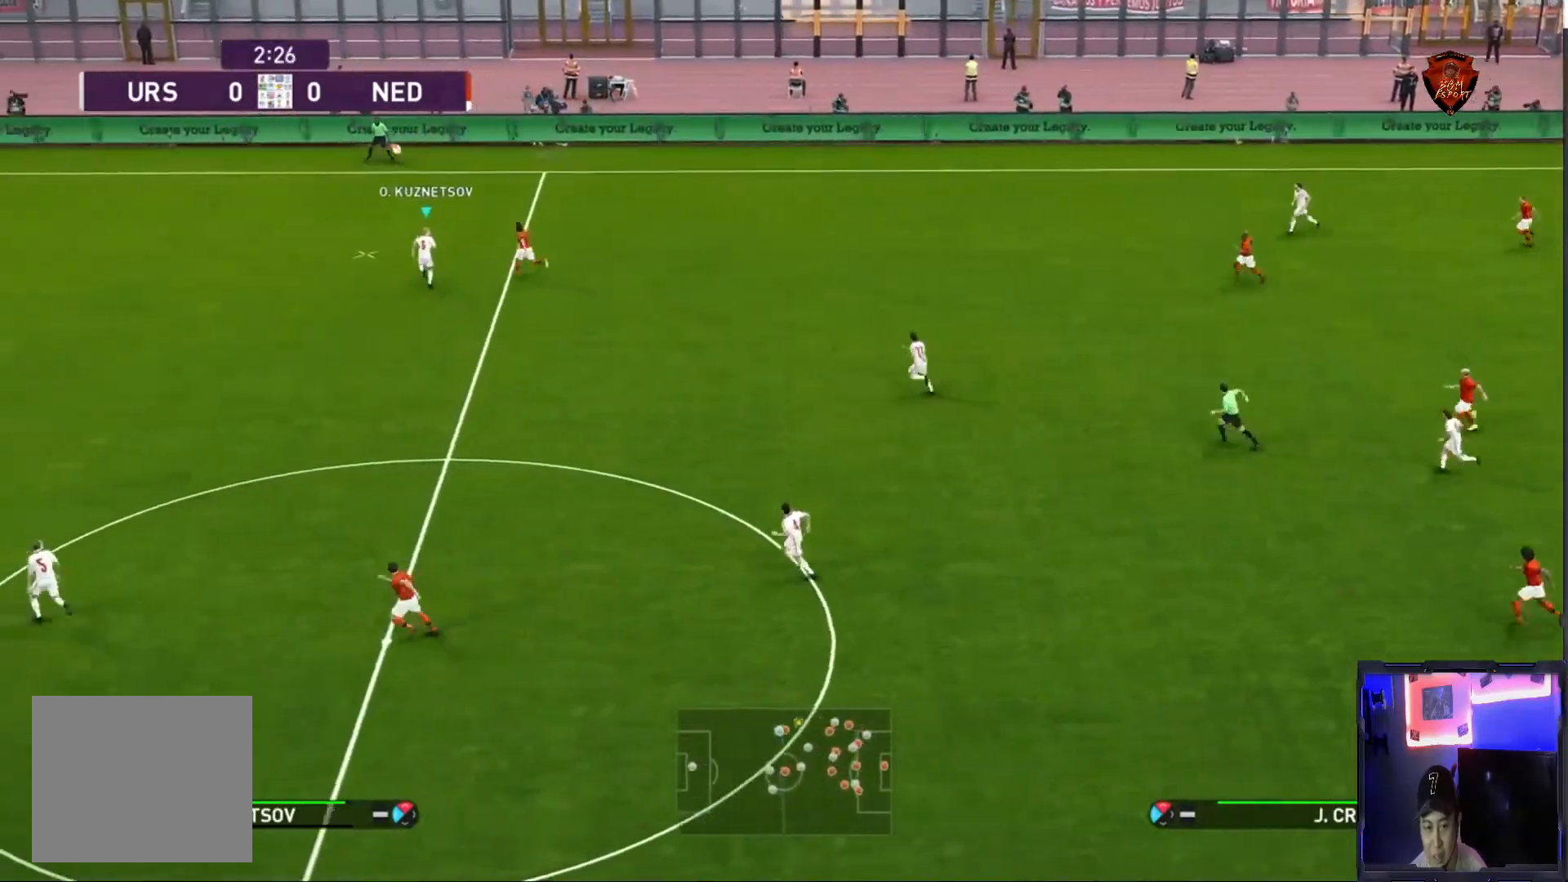
{"buttons": [], "left_stick": "center", "right_stick": "center", "events": [[66, "CROSS", "down"], [167, "CROSS", "up"], [200, "left_stick", "center"]]}
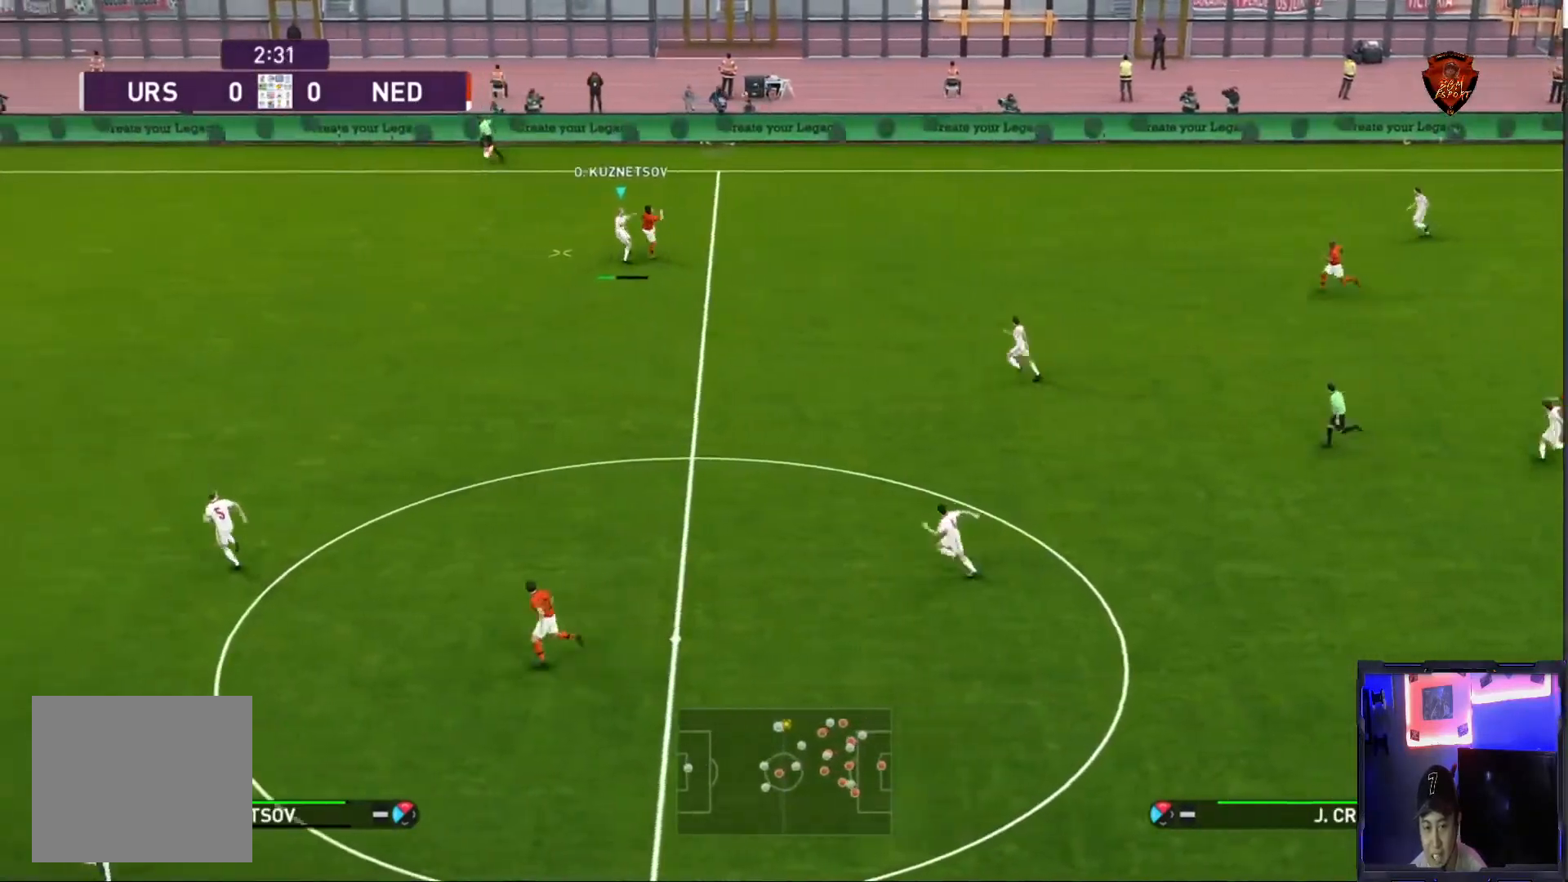
{"buttons": [], "left_stick": "center", "right_stick": "center", "events": []}
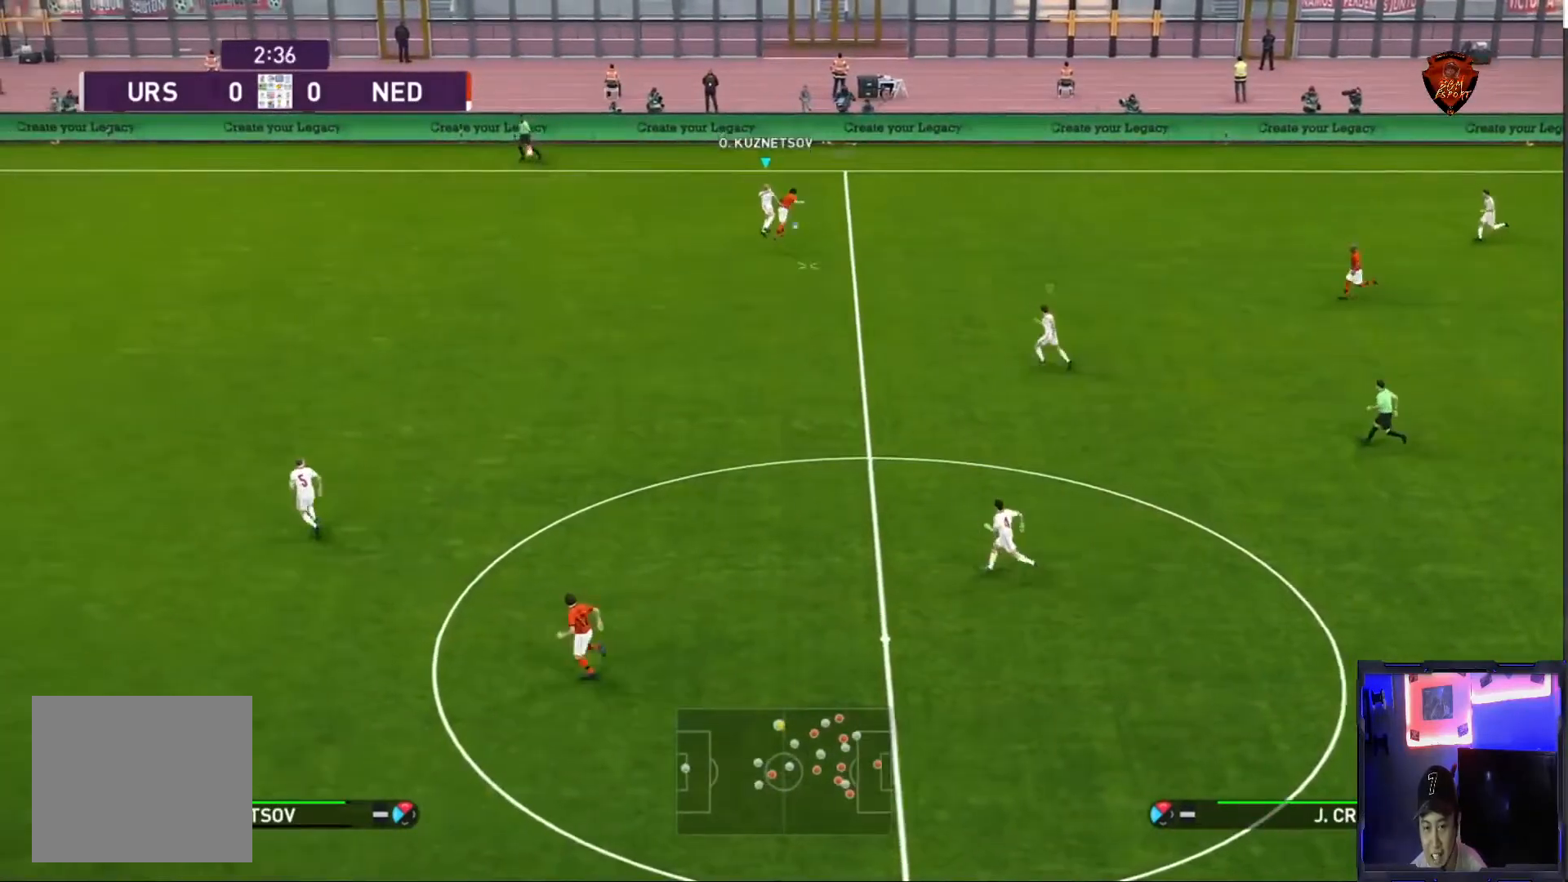
{"buttons": [], "left_stick": "down-left", "right_stick": "center", "events": [[233, "left_stick", "left"], [500, "left_stick", "down-left"]]}
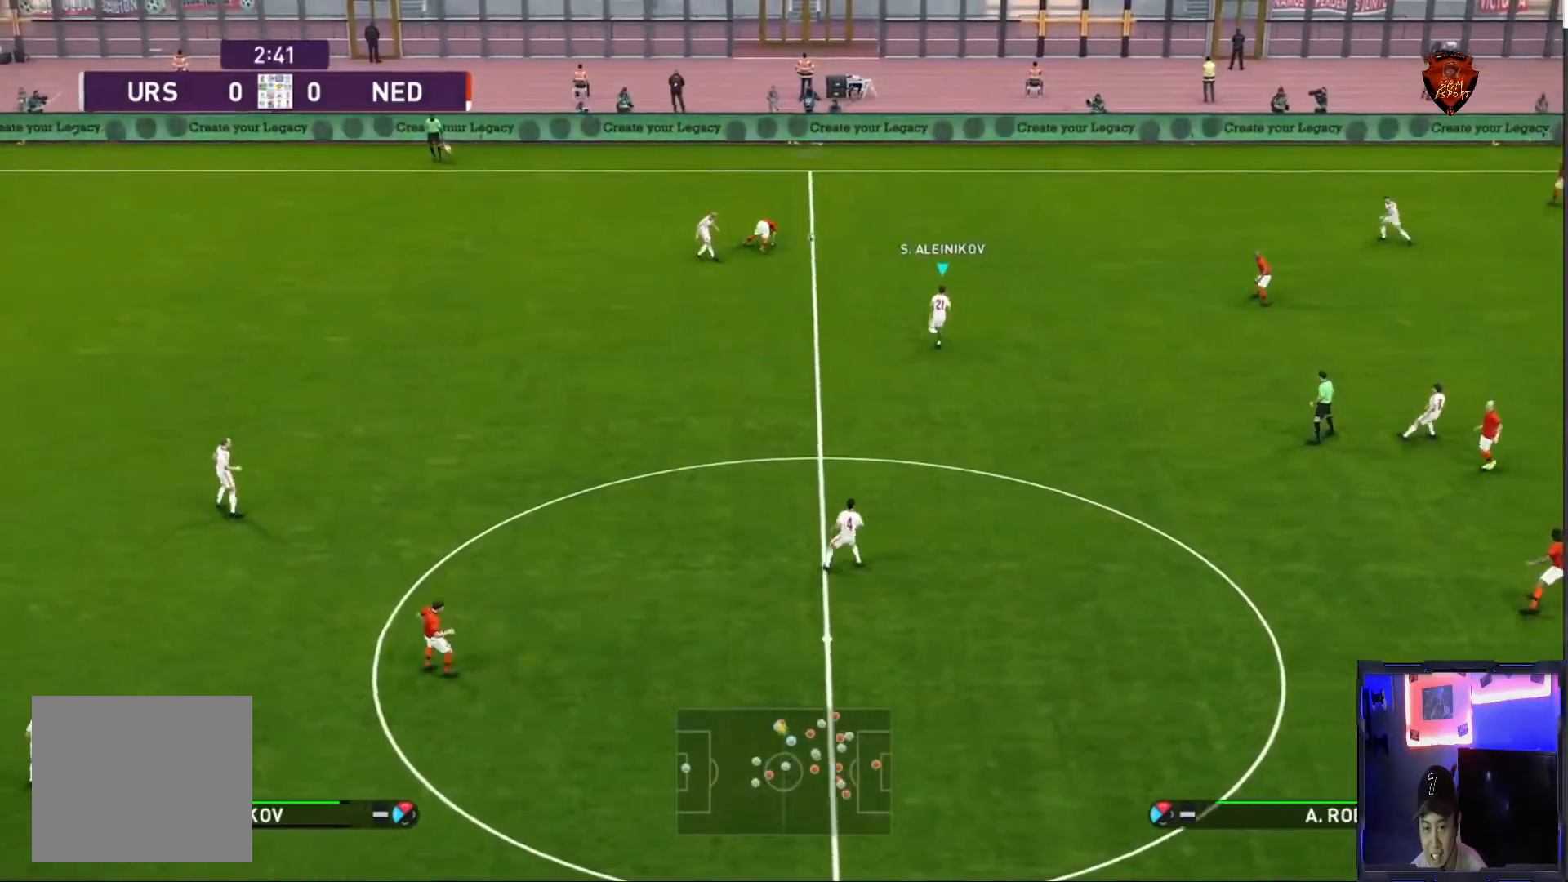
{"buttons": [], "left_stick": "down-left", "right_stick": "center", "events": []}
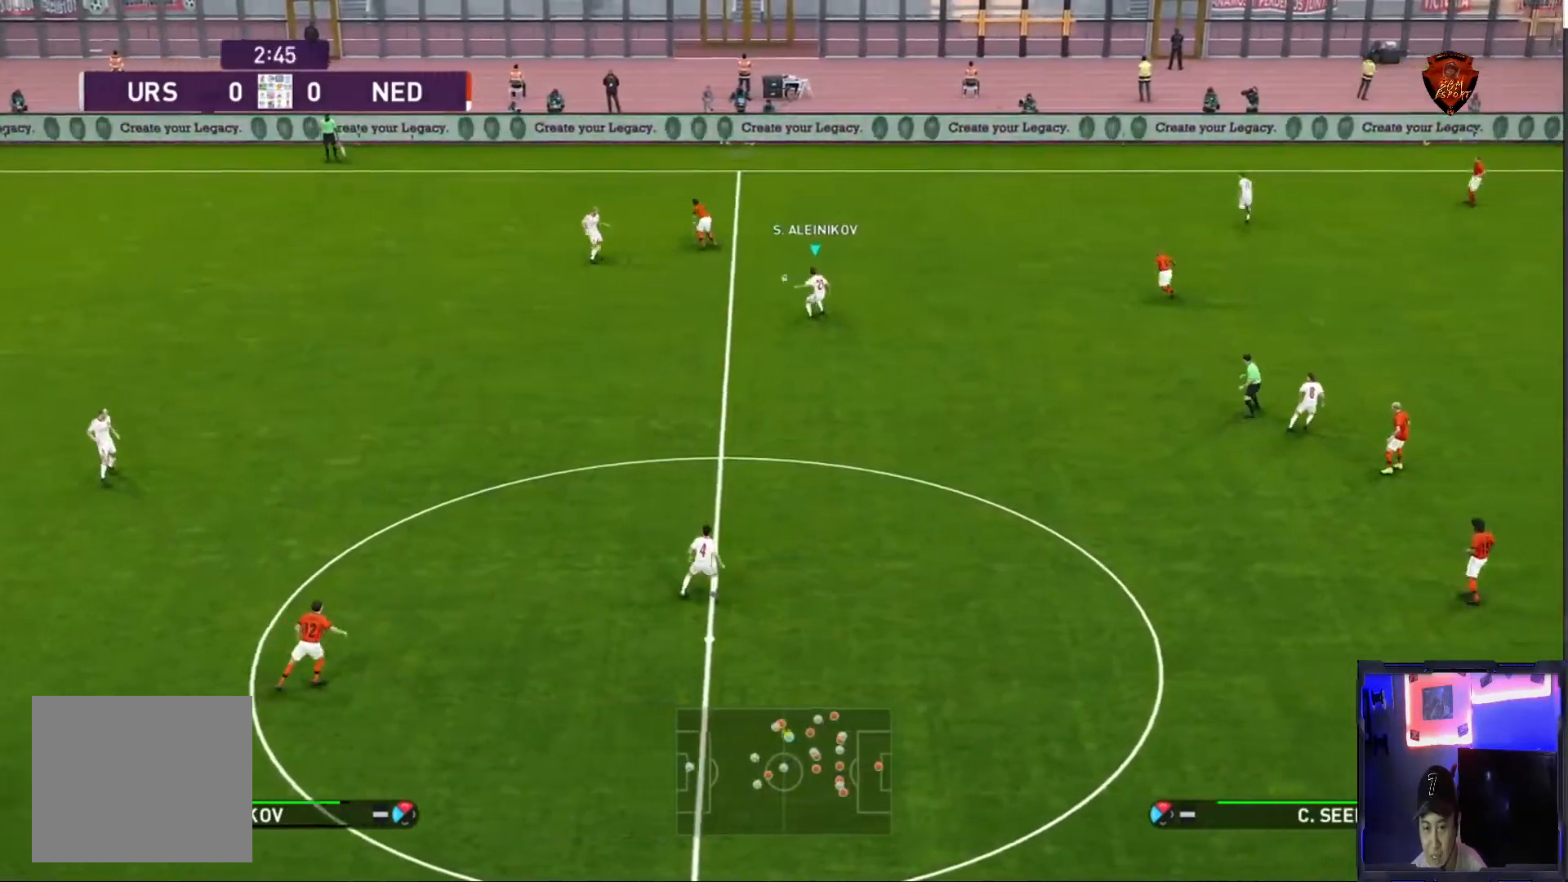
{"buttons": ["TRIANGLE"], "left_stick": "down", "right_stick": "center", "events": [[400, "left_stick", "down"], [433, "TRIANGLE", "down"]]}
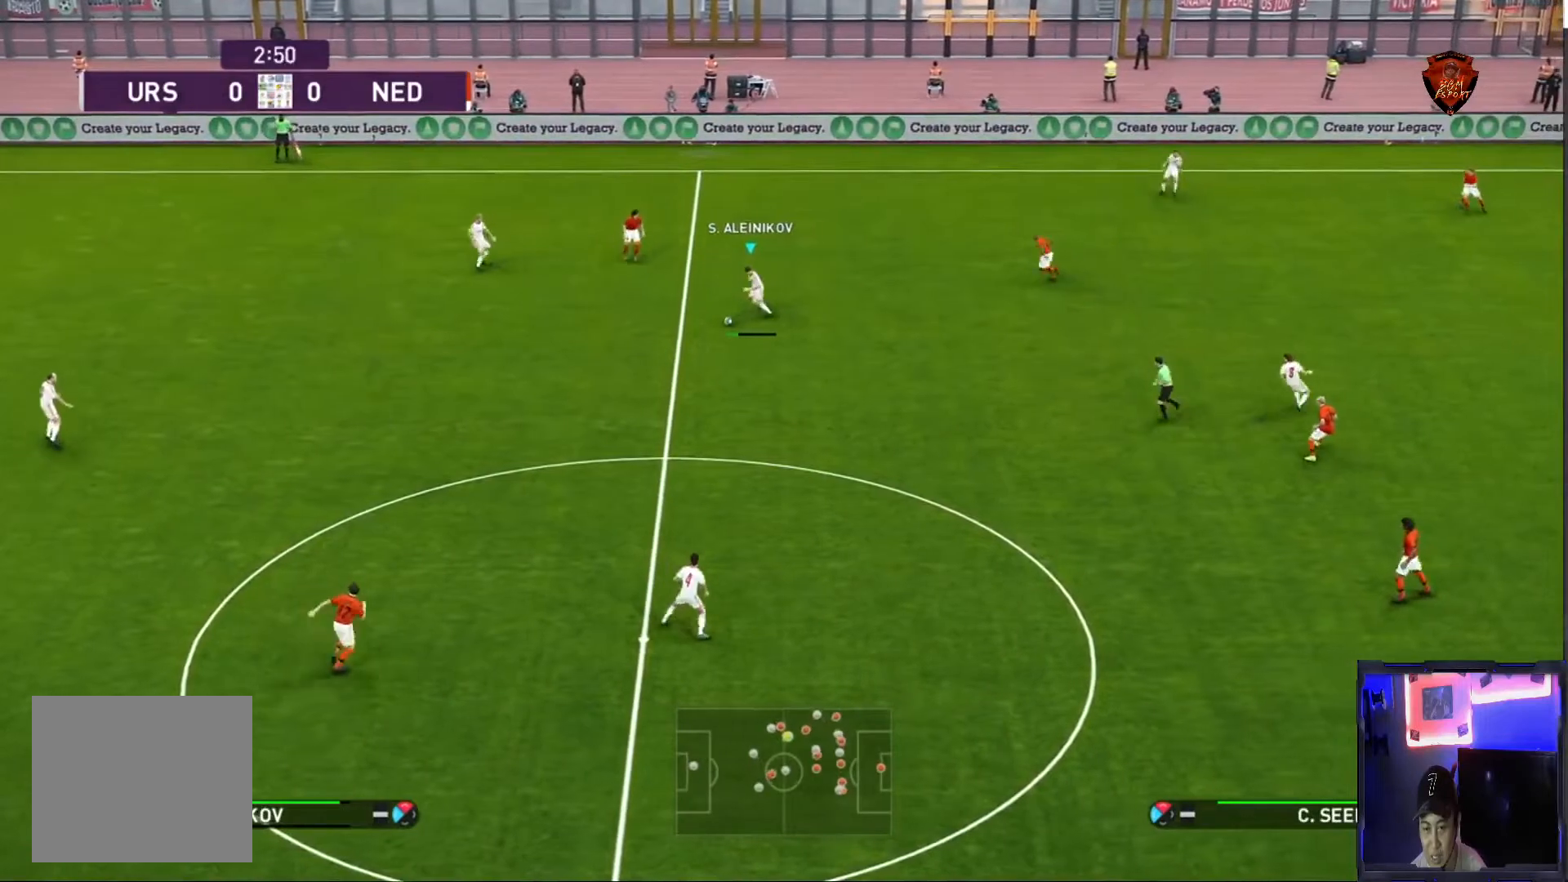
{"buttons": [], "left_stick": "down", "right_stick": "center", "events": [[67, "TRIANGLE", "up"]]}
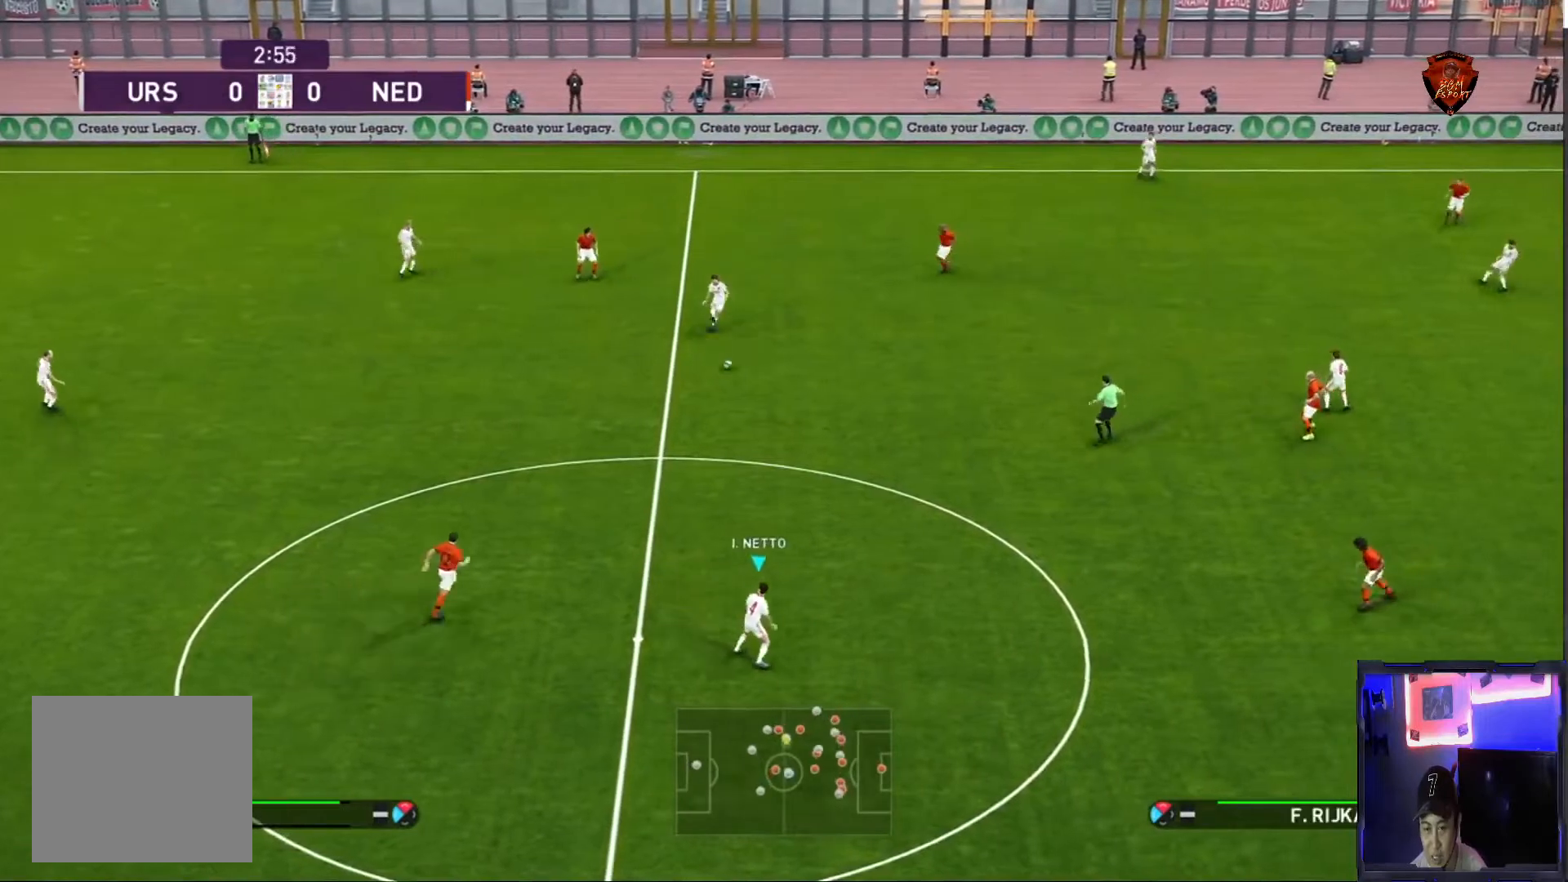
{"buttons": [], "left_stick": "down-right", "right_stick": "center", "events": [[200, "left_stick", "down-right"]]}
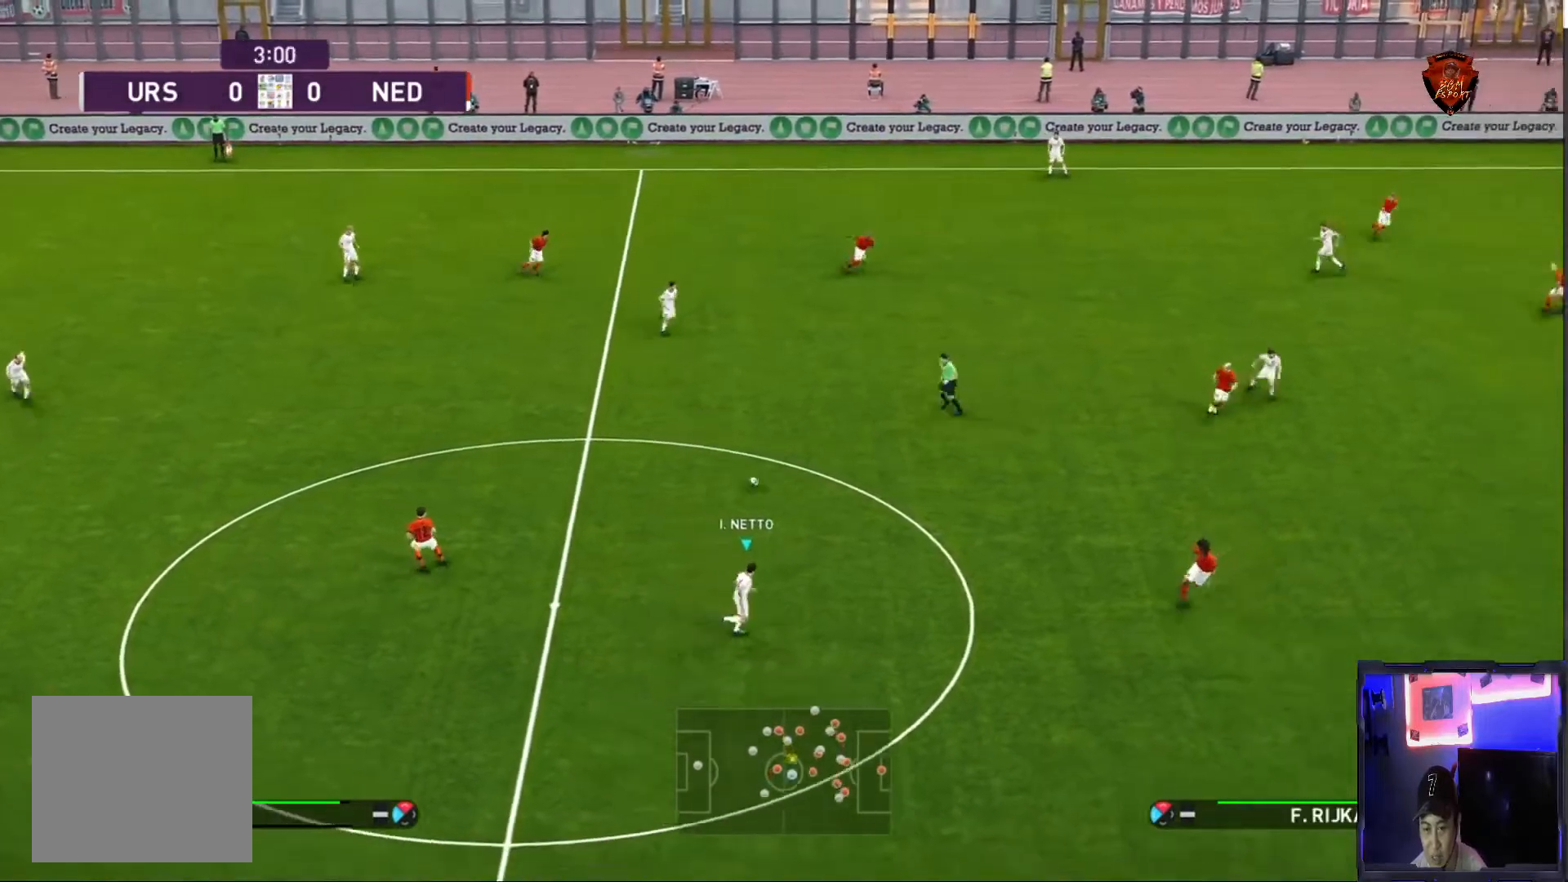
{"buttons": ["CROSS"], "left_stick": "down-right", "right_stick": "center", "events": [[434, "CROSS", "down"]]}
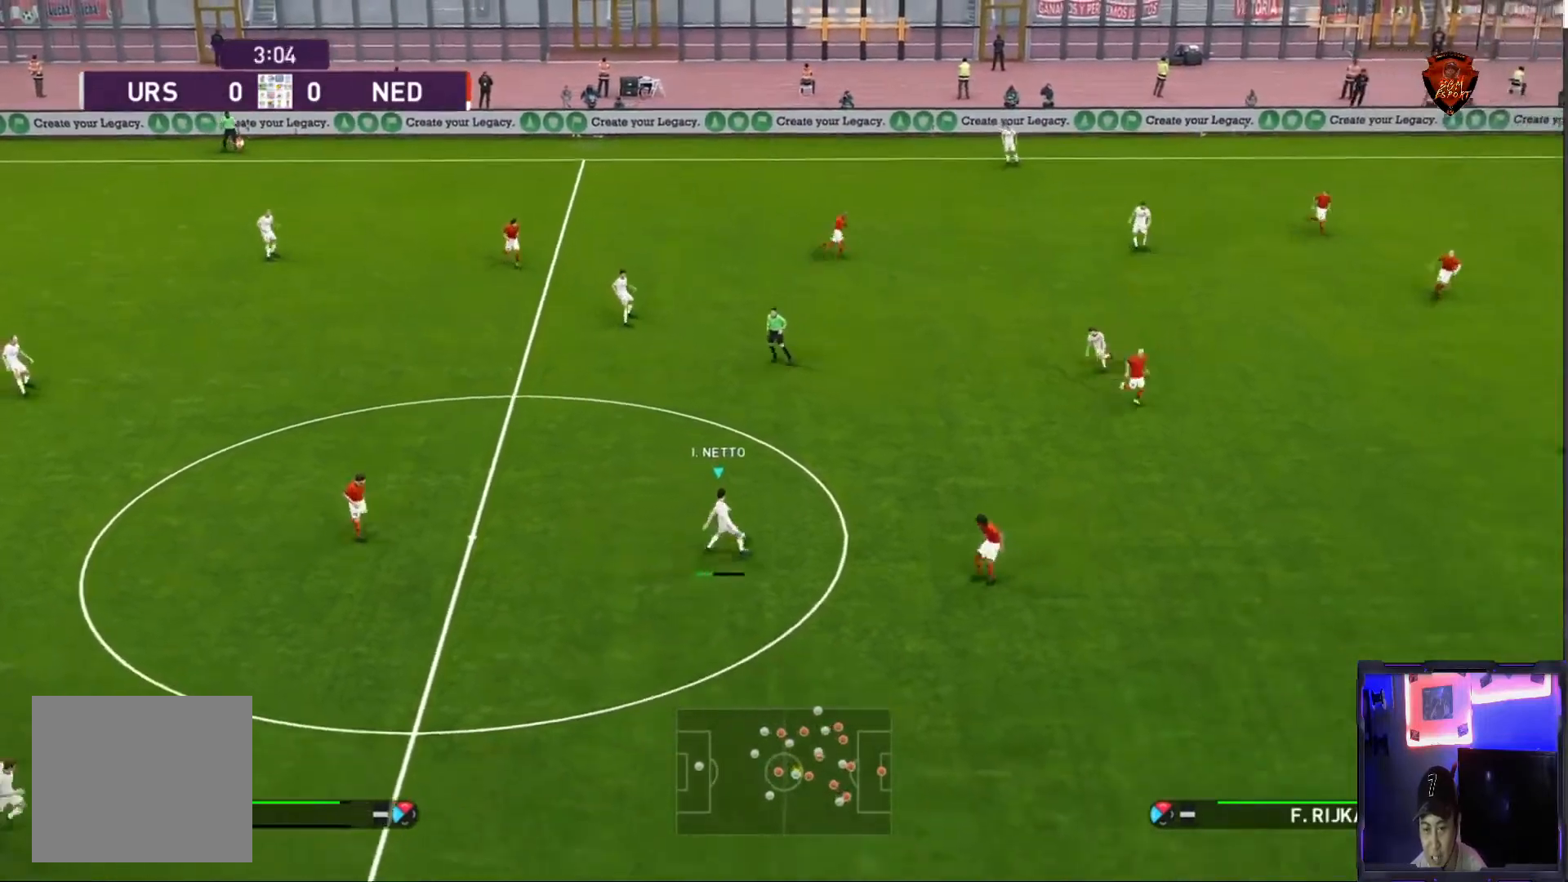
{"buttons": [], "left_stick": "left", "right_stick": "center", "events": [[33, "CROSS", "up"], [367, "left_stick", "left"]]}
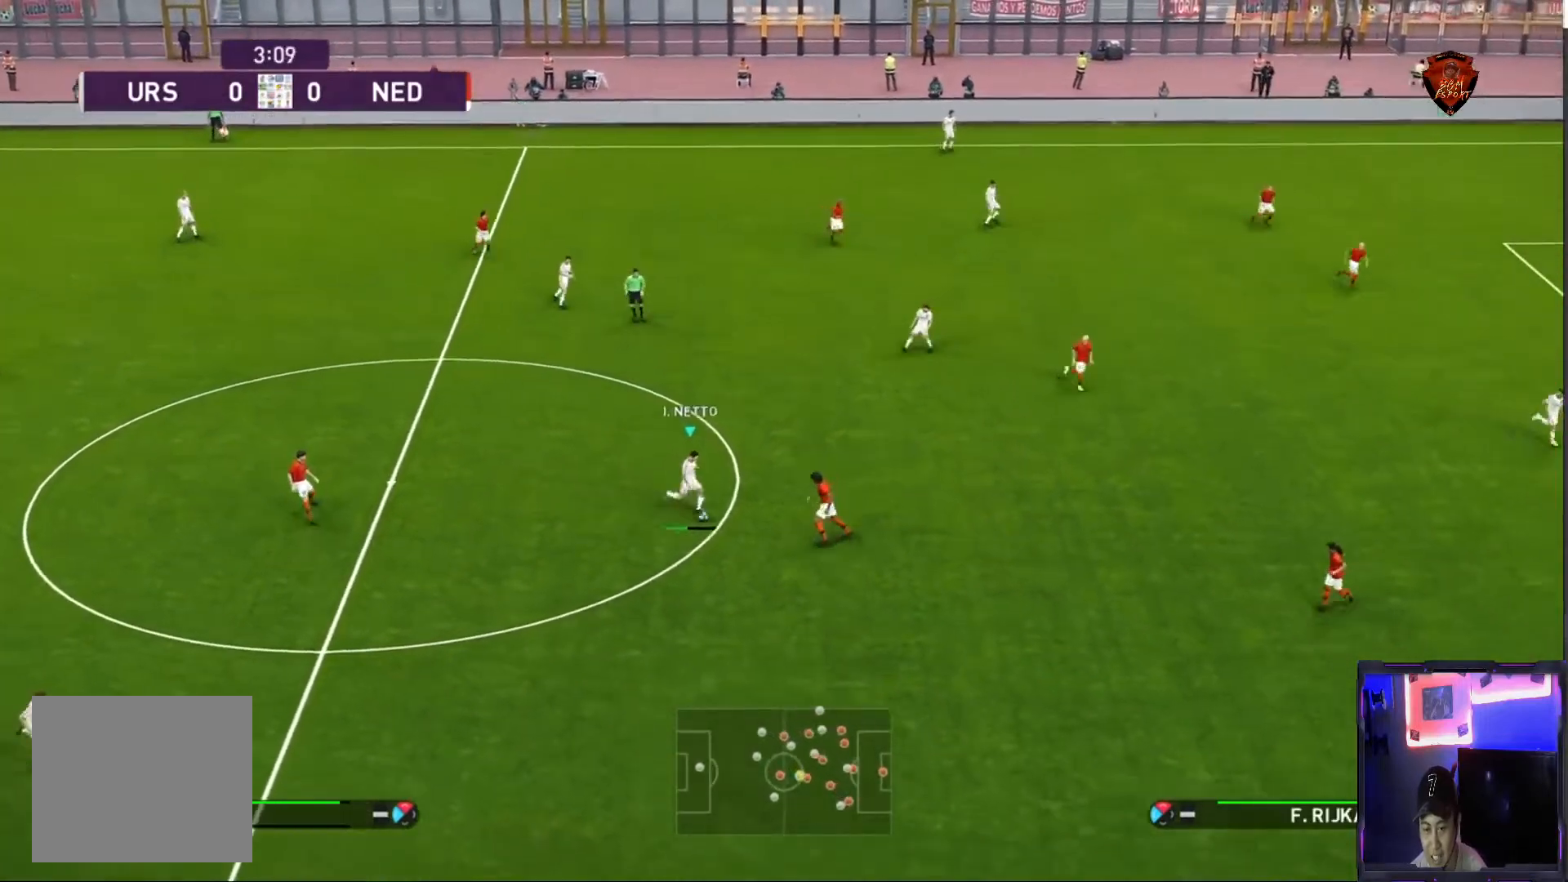
{"buttons": [], "left_stick": "left", "right_stick": "center", "events": []}
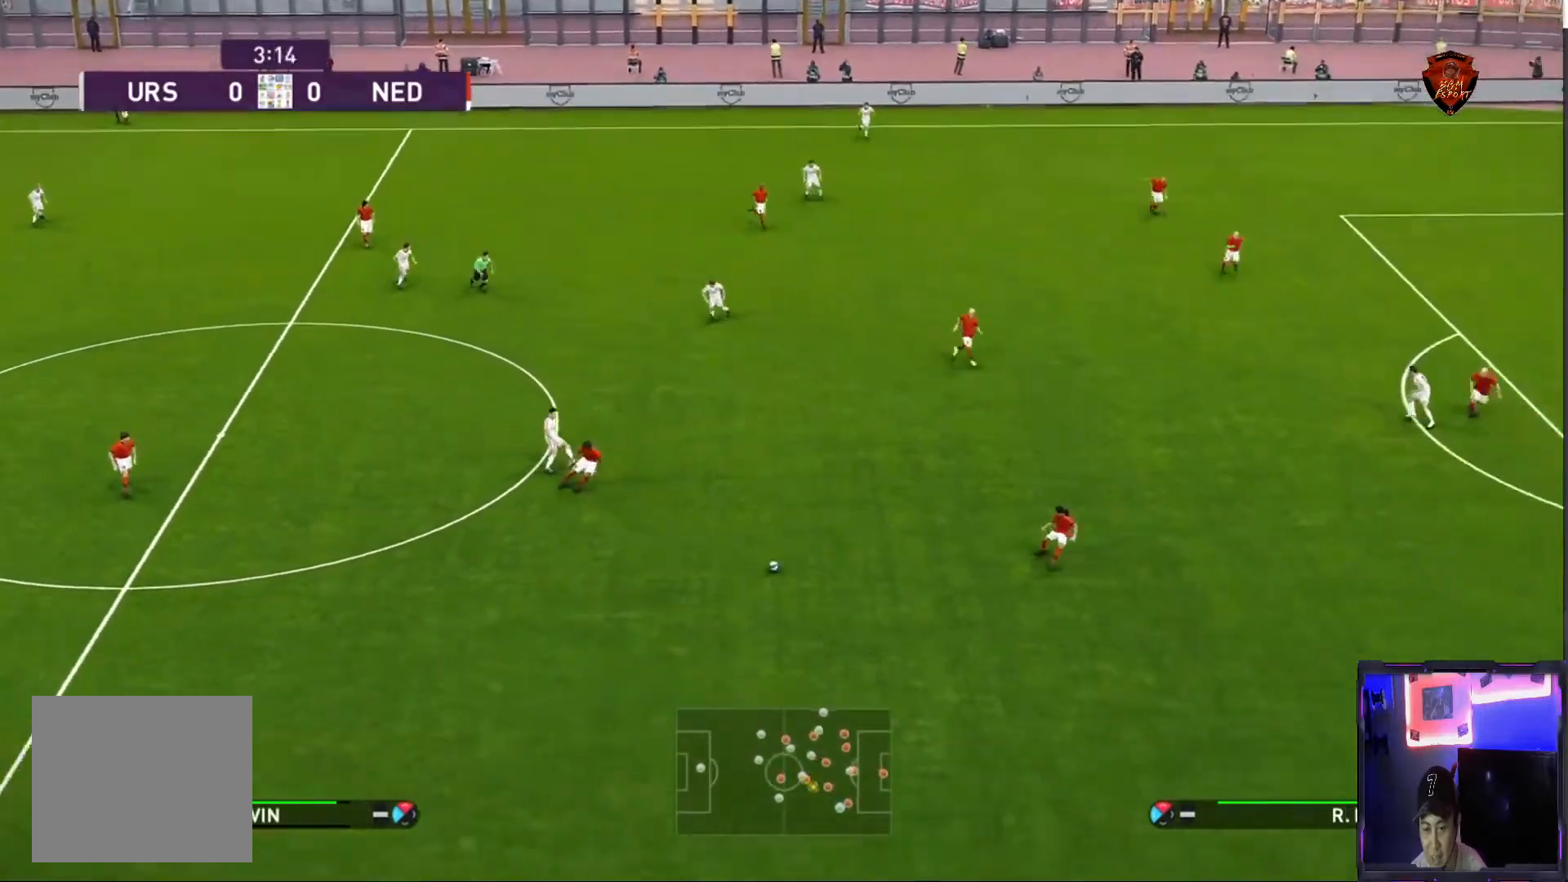
{"buttons": [], "left_stick": "down-left", "right_stick": "center", "events": [[400, "left_stick", "down-left"]]}
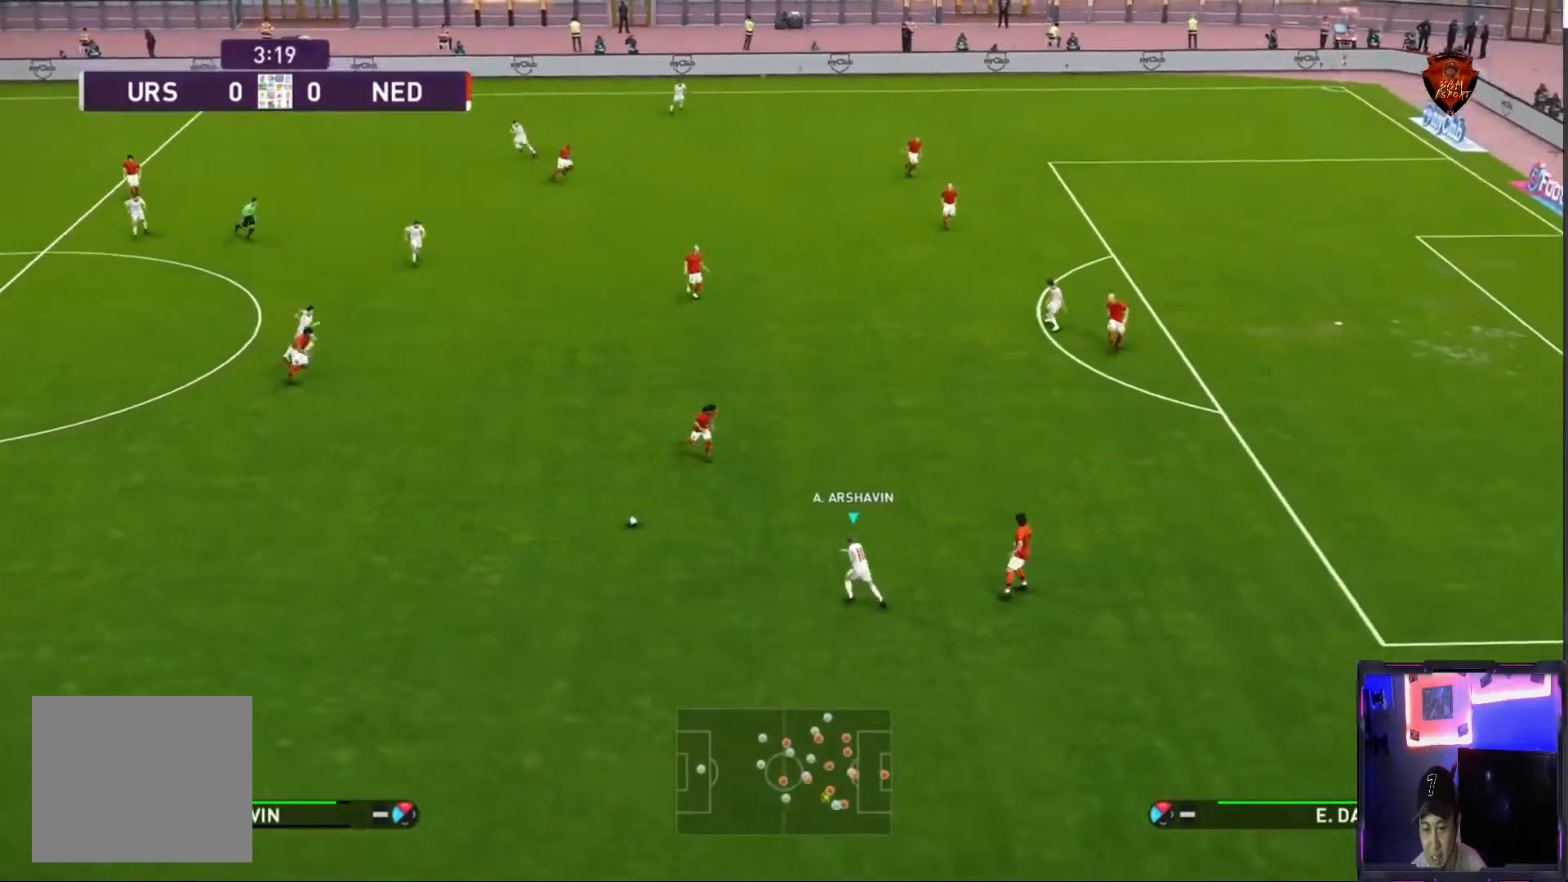
{"buttons": [], "left_stick": "down-left", "right_stick": "center", "events": []}
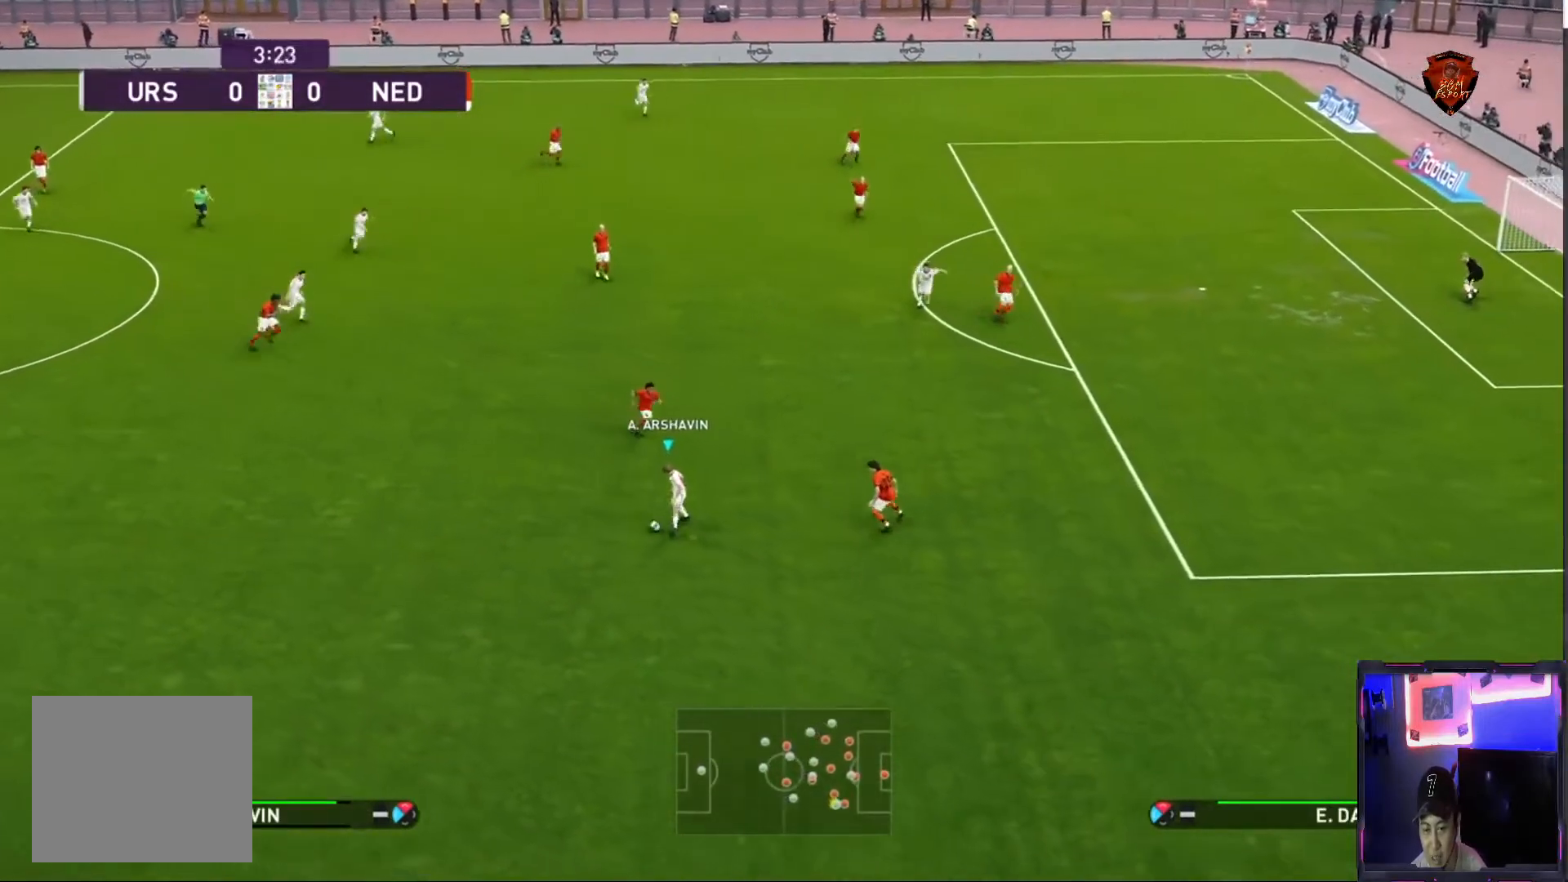
{"buttons": ["R1"], "left_stick": "left", "right_stick": "center", "events": [[133, "R1", "down"], [233, "left_stick", "left"]]}
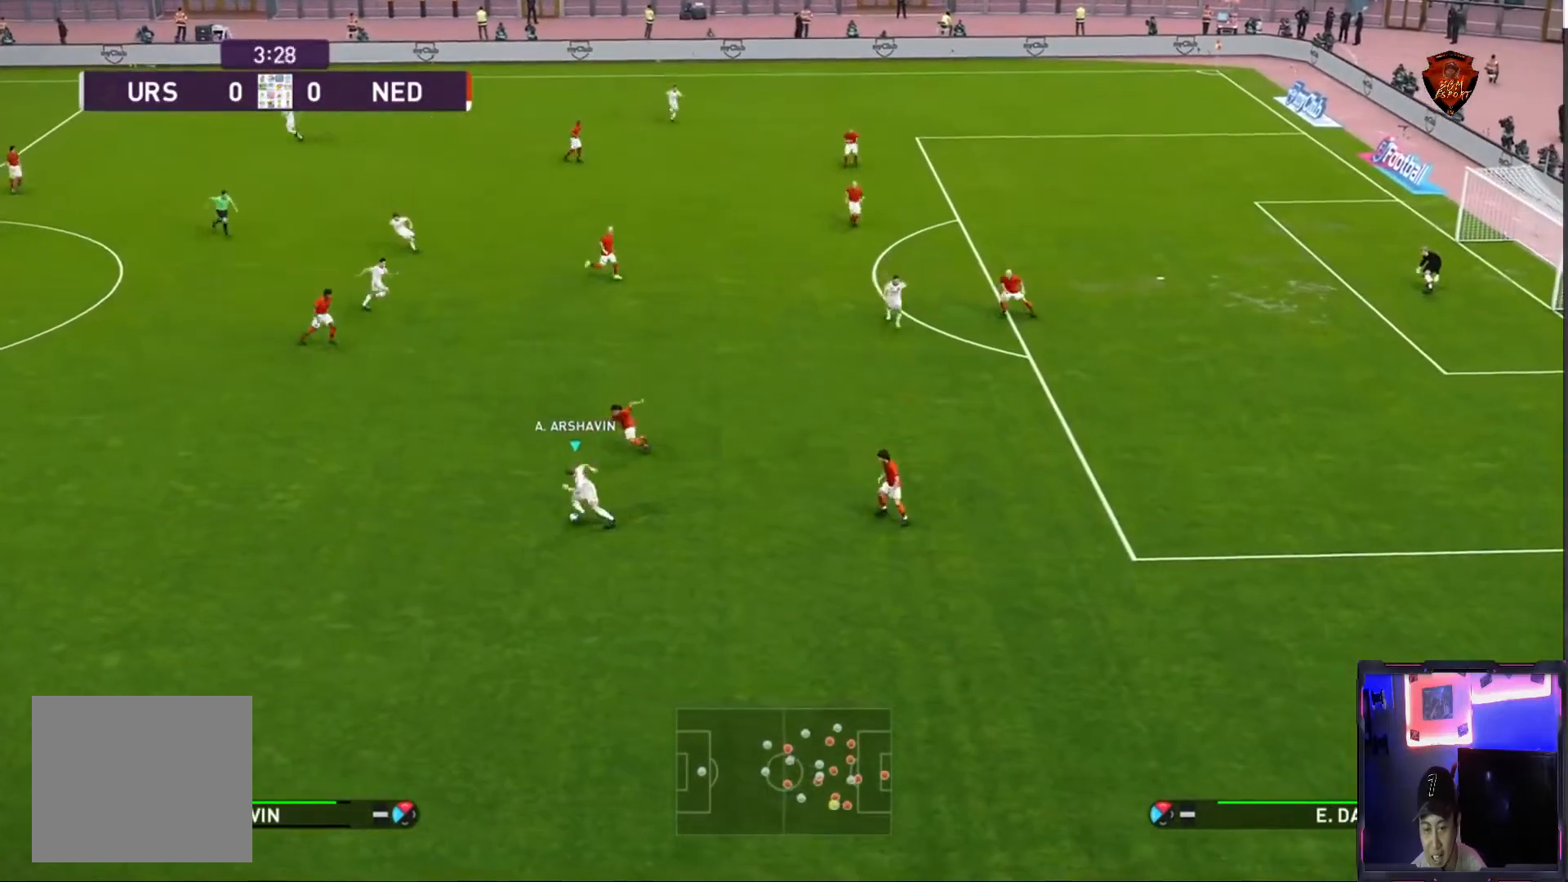
{"buttons": [], "left_stick": "down-left", "right_stick": "center", "events": [[100, "R1", "up"], [200, "left_stick", "down-left"]]}
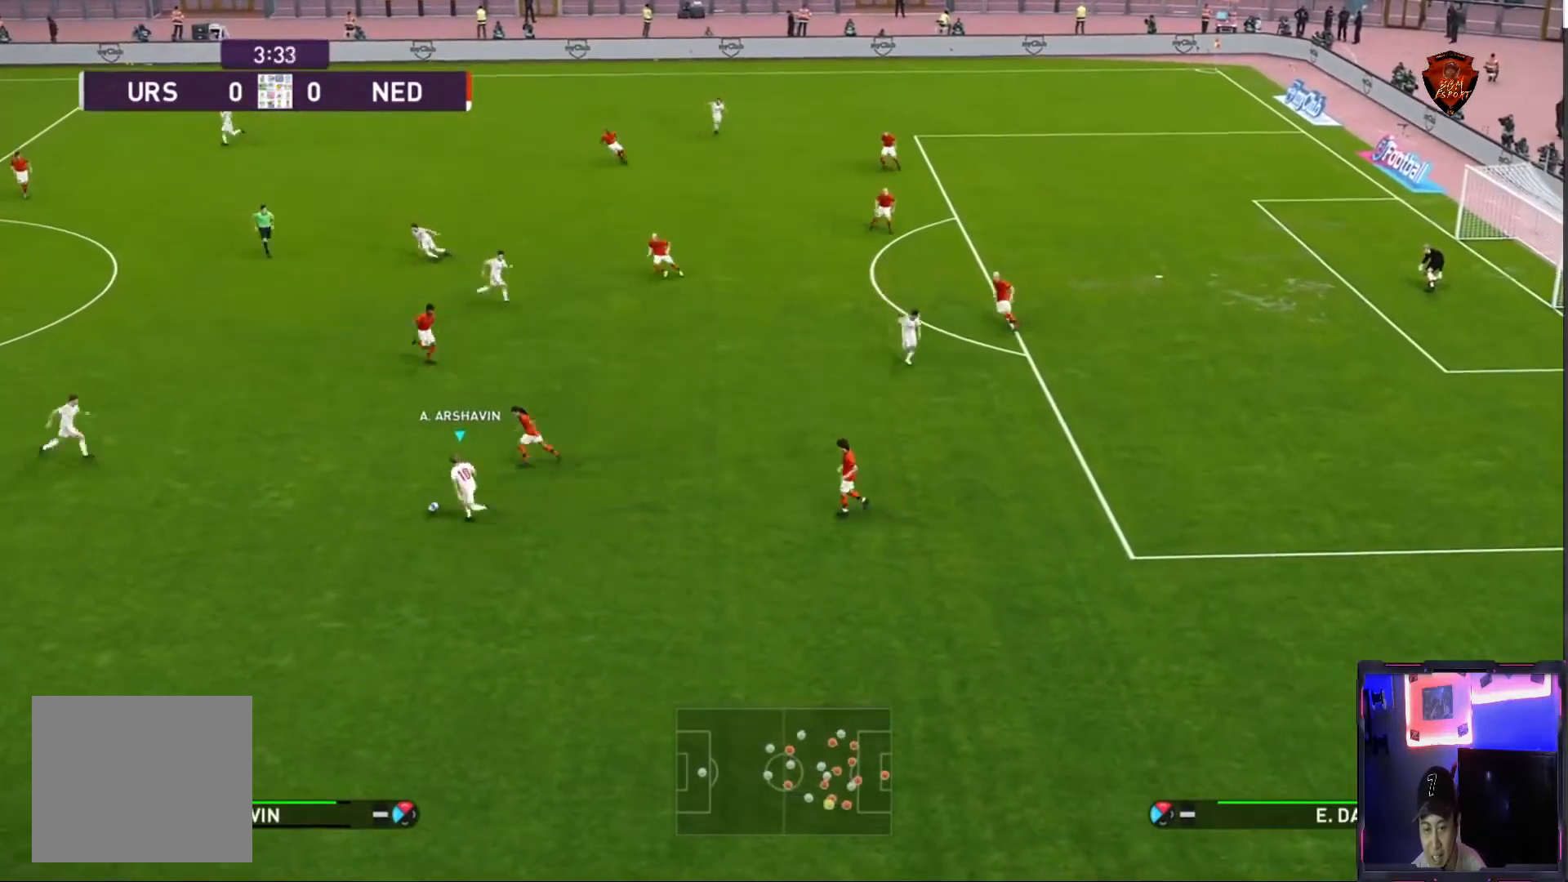
{"buttons": [], "left_stick": "down-right", "right_stick": "center", "events": [[167, "left_stick", "down"], [333, "left_stick", "down-right"]]}
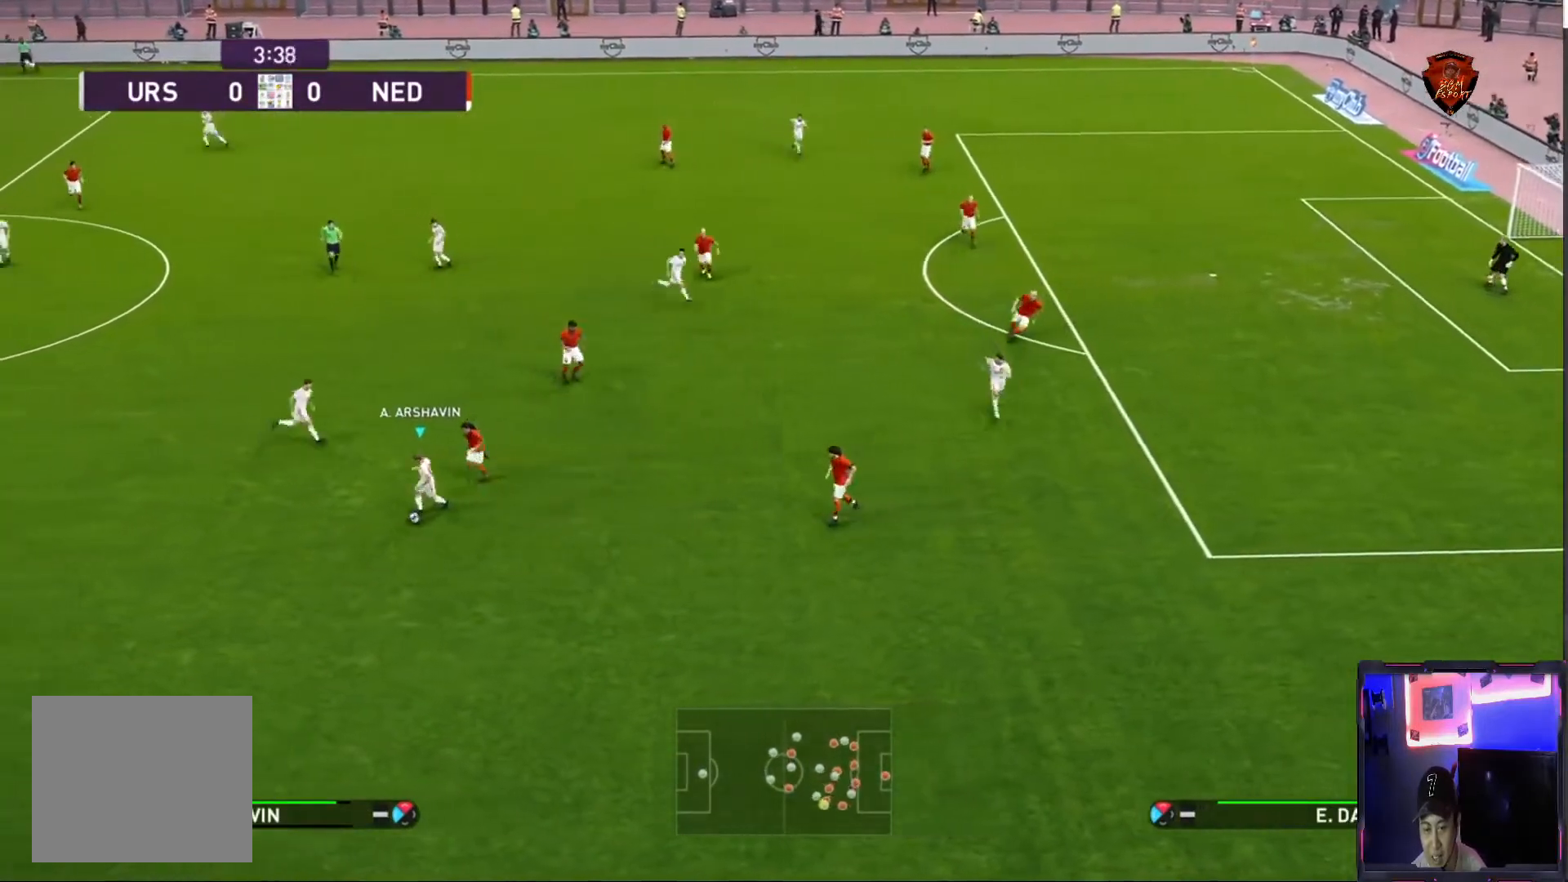
{"buttons": [], "left_stick": "right", "right_stick": "center", "events": [[501, "left_stick", "right"]]}
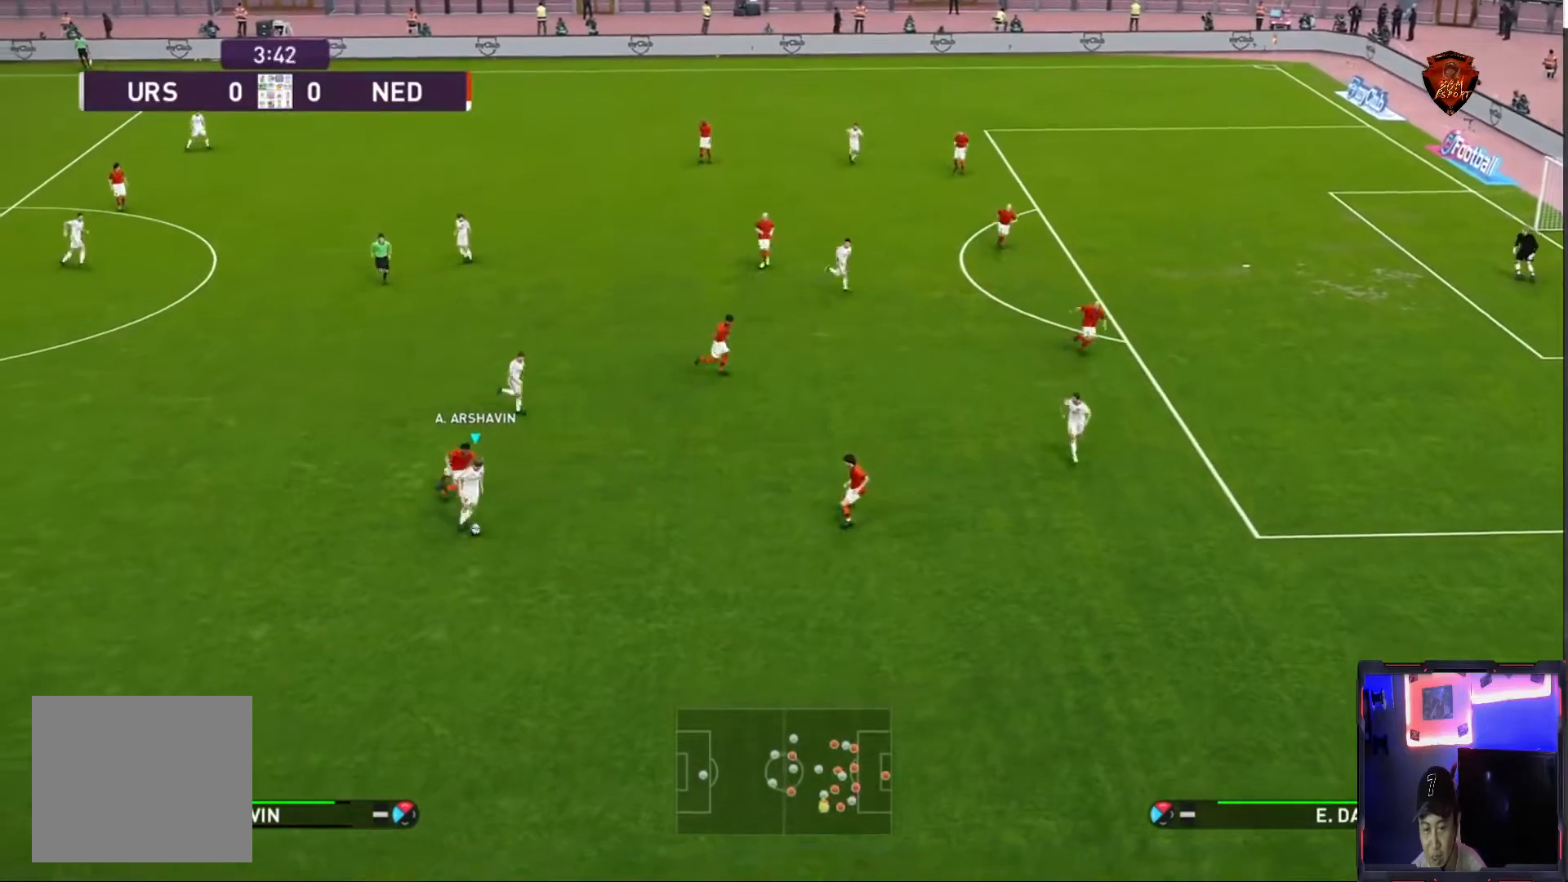
{"buttons": ["TRIANGLE"], "left_stick": "up-right", "right_stick": "center", "events": [[267, "left_stick", "up-right"], [500, "TRIANGLE", "down"]]}
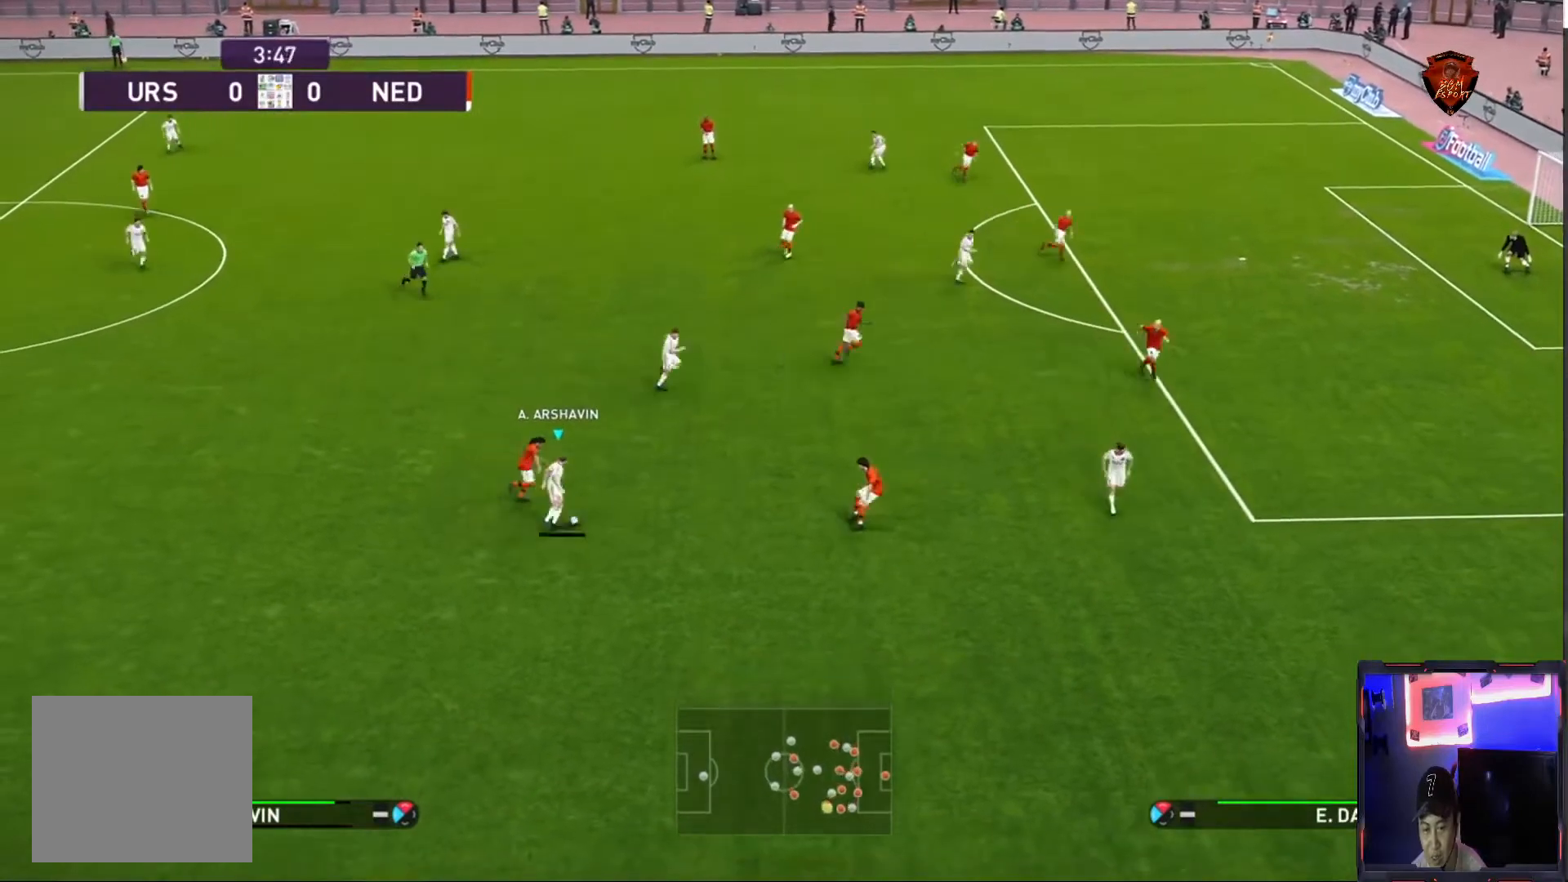
{"buttons": [], "left_stick": "right", "right_stick": "center", "events": [[67, "TRIANGLE", "up"], [167, "left_stick", "center"], [501, "left_stick", "right"]]}
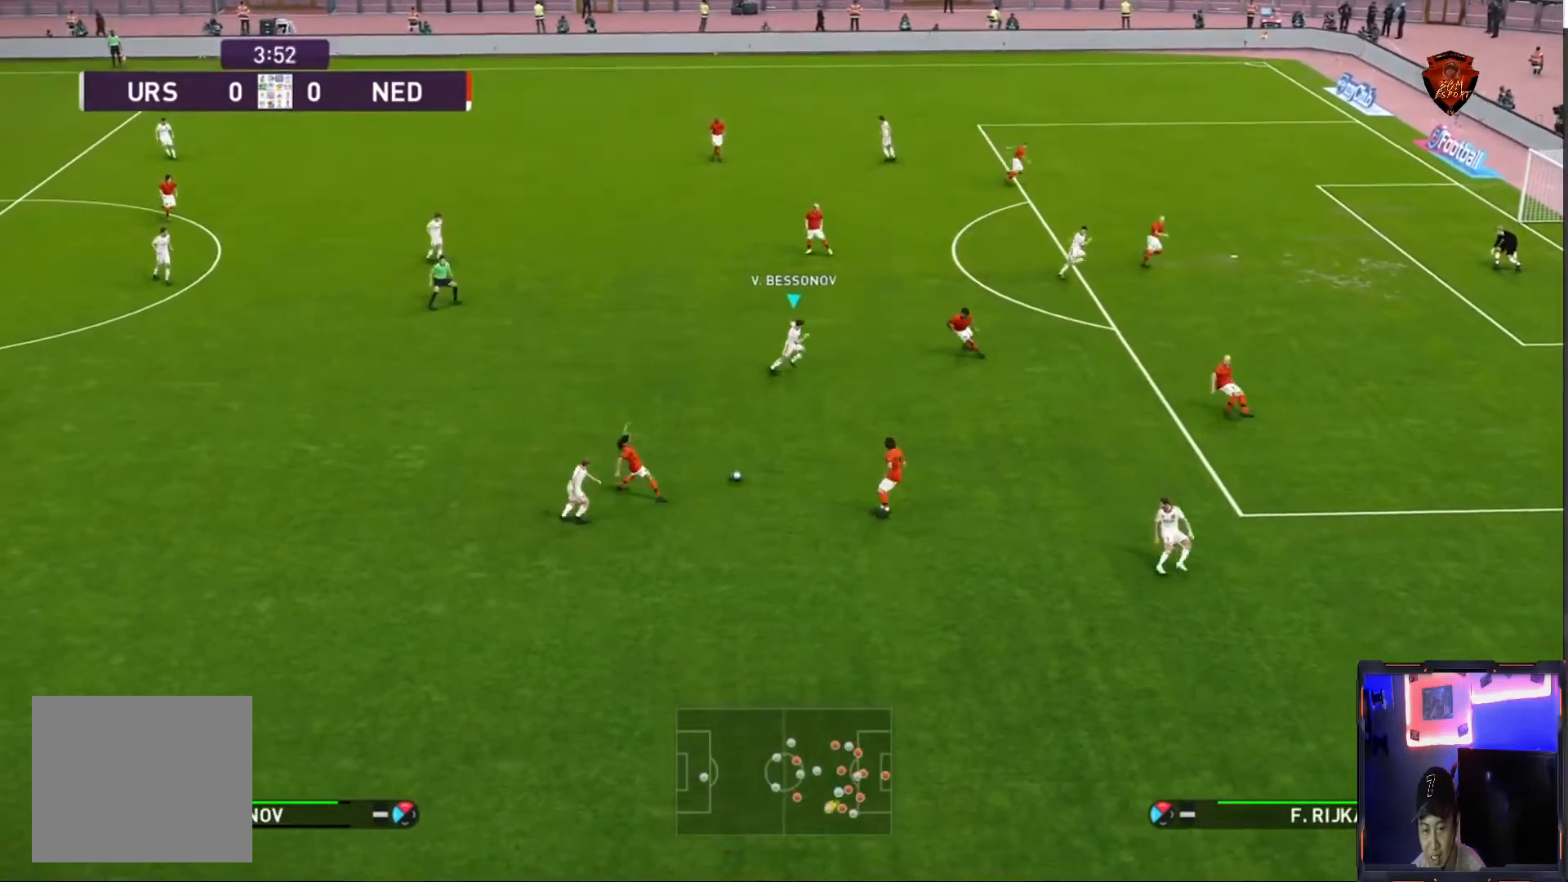
{"buttons": [], "left_stick": "down-right", "right_stick": "center", "events": [[33, "TRIANGLE", "down"], [33, "left_stick", "down-right"], [200, "TRIANGLE", "up"]]}
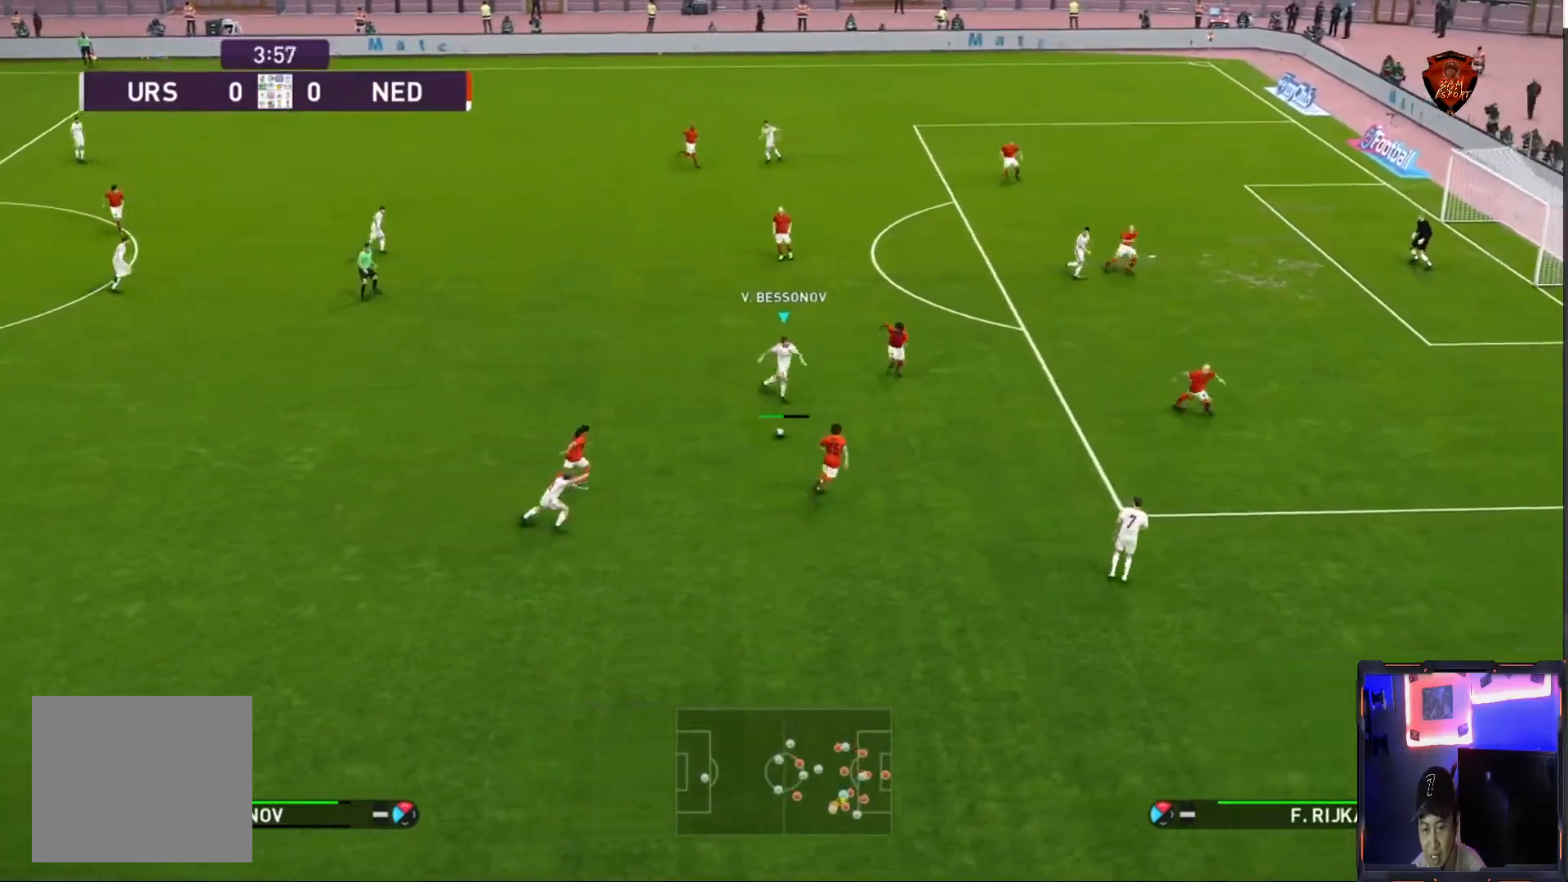
{"buttons": [], "left_stick": "right", "right_stick": "center", "events": [[334, "left_stick", "right"]]}
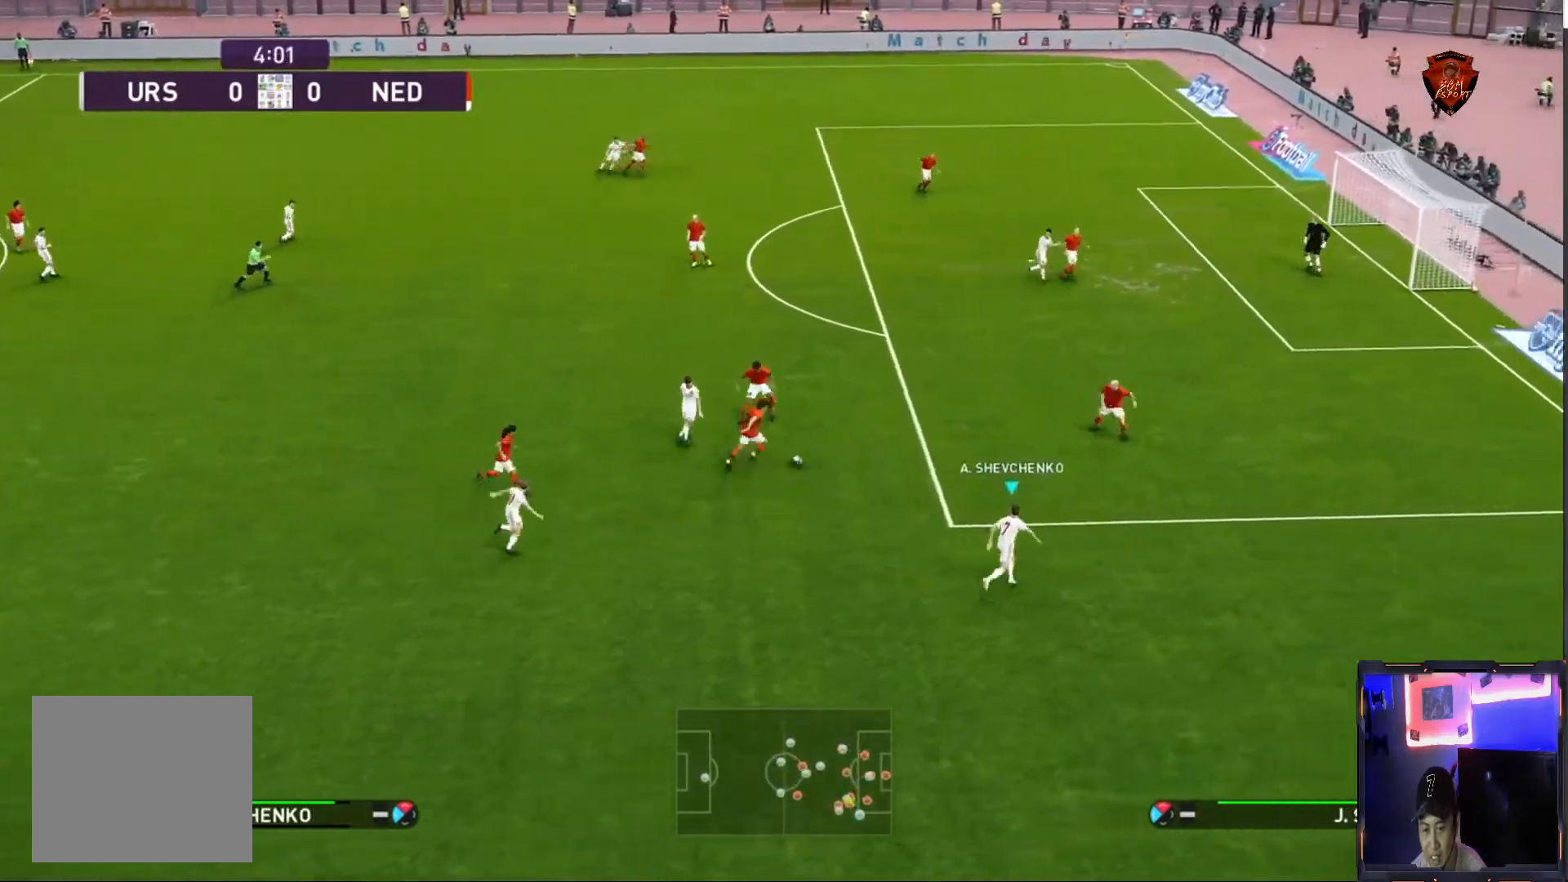
{"buttons": ["CIRCLE"], "left_stick": "up", "right_stick": "center", "events": [[100, "left_stick", "up-right"], [333, "left_stick", "up"], [433, "CIRCLE", "down"]]}